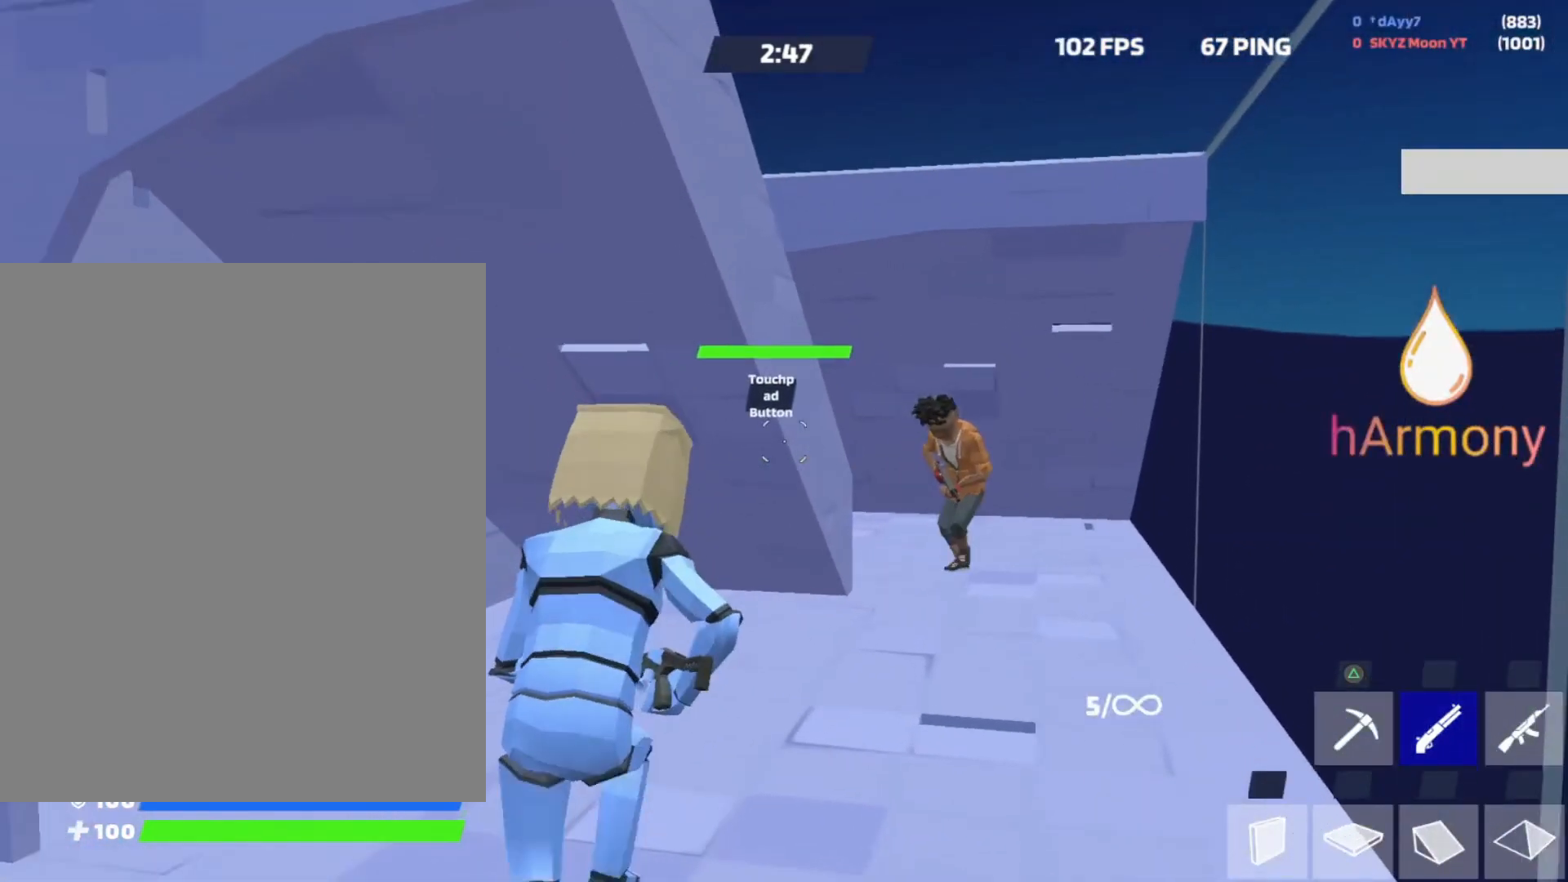
Gameplay with a controller (PlayStation layout); each line is a JSON object with the inputs held at the frame after it. "events" lists button and stick changes between this image and that frame as [ms after this image, input, new state], when the widget could be followed in between. Not read: R3 TOUCHPAD.
{"buttons": [], "left_stick": "down-left", "right_stick": "center", "events": [[117, "left_stick", "down-left"], [117, "right_stick", "right"], [217, "right_stick", "center"], [333, "CROSS", "down"], [417, "CROSS", "up"]]}
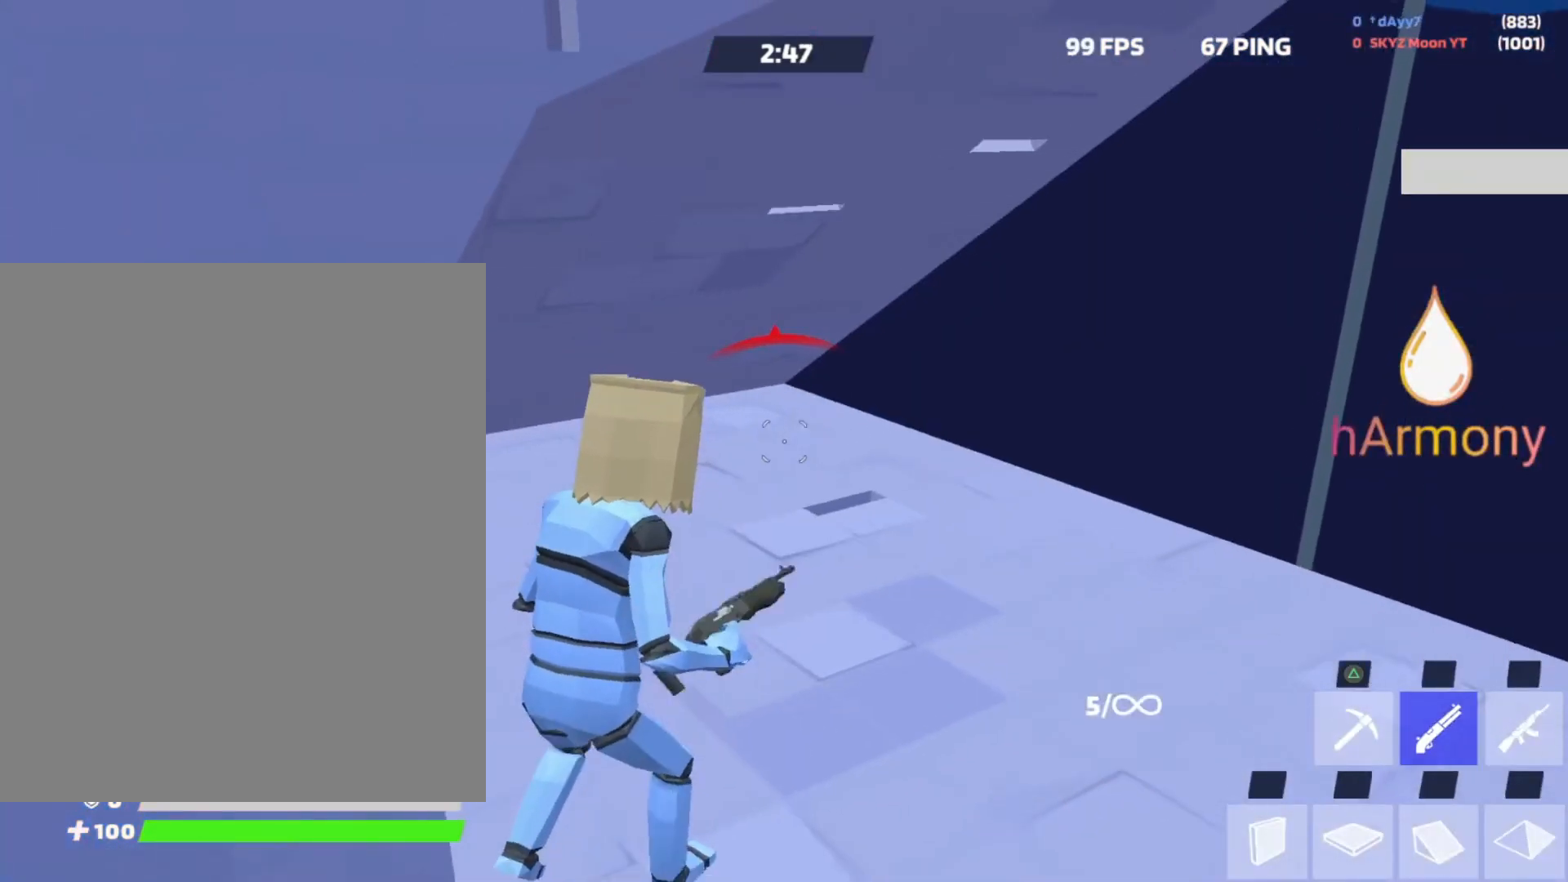
{"buttons": ["R2"], "left_stick": "left", "right_stick": "up-left", "events": [[17, "right_stick", "up-left"], [83, "left_stick", "down-right"], [117, "right_stick", "center"], [267, "left_stick", "right"], [333, "R2", "down"], [350, "right_stick", "down-right"], [417, "left_stick", "left"], [450, "right_stick", "up-left"]]}
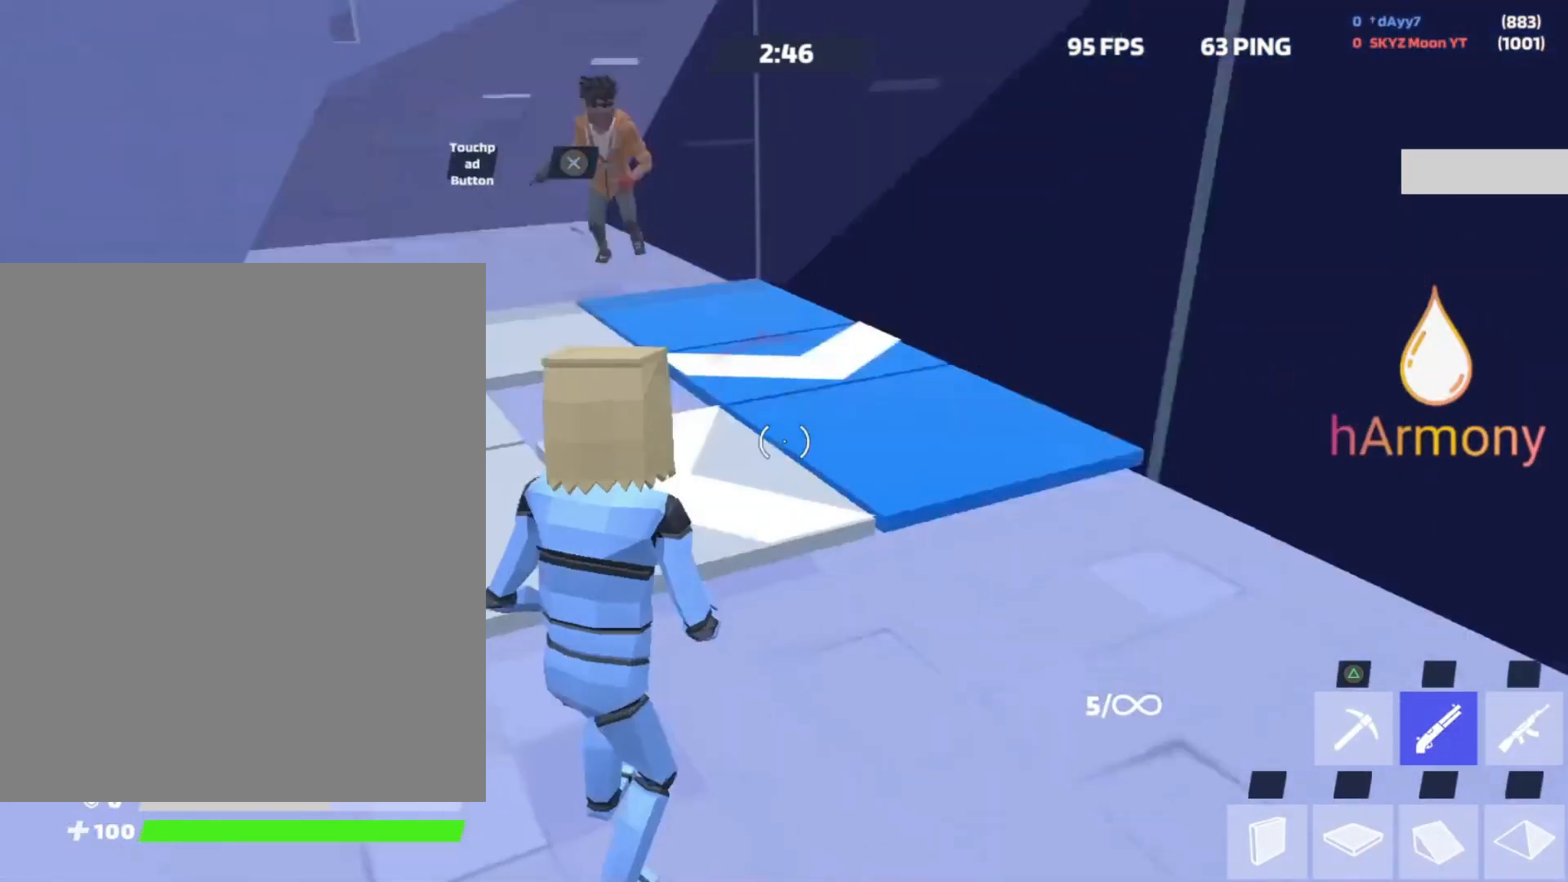
{"buttons": [], "left_stick": "right", "right_stick": "down", "events": [[33, "R2", "up"], [83, "right_stick", "center"], [183, "right_stick", "up"], [283, "right_stick", "center"], [300, "left_stick", "right"], [450, "right_stick", "down"]]}
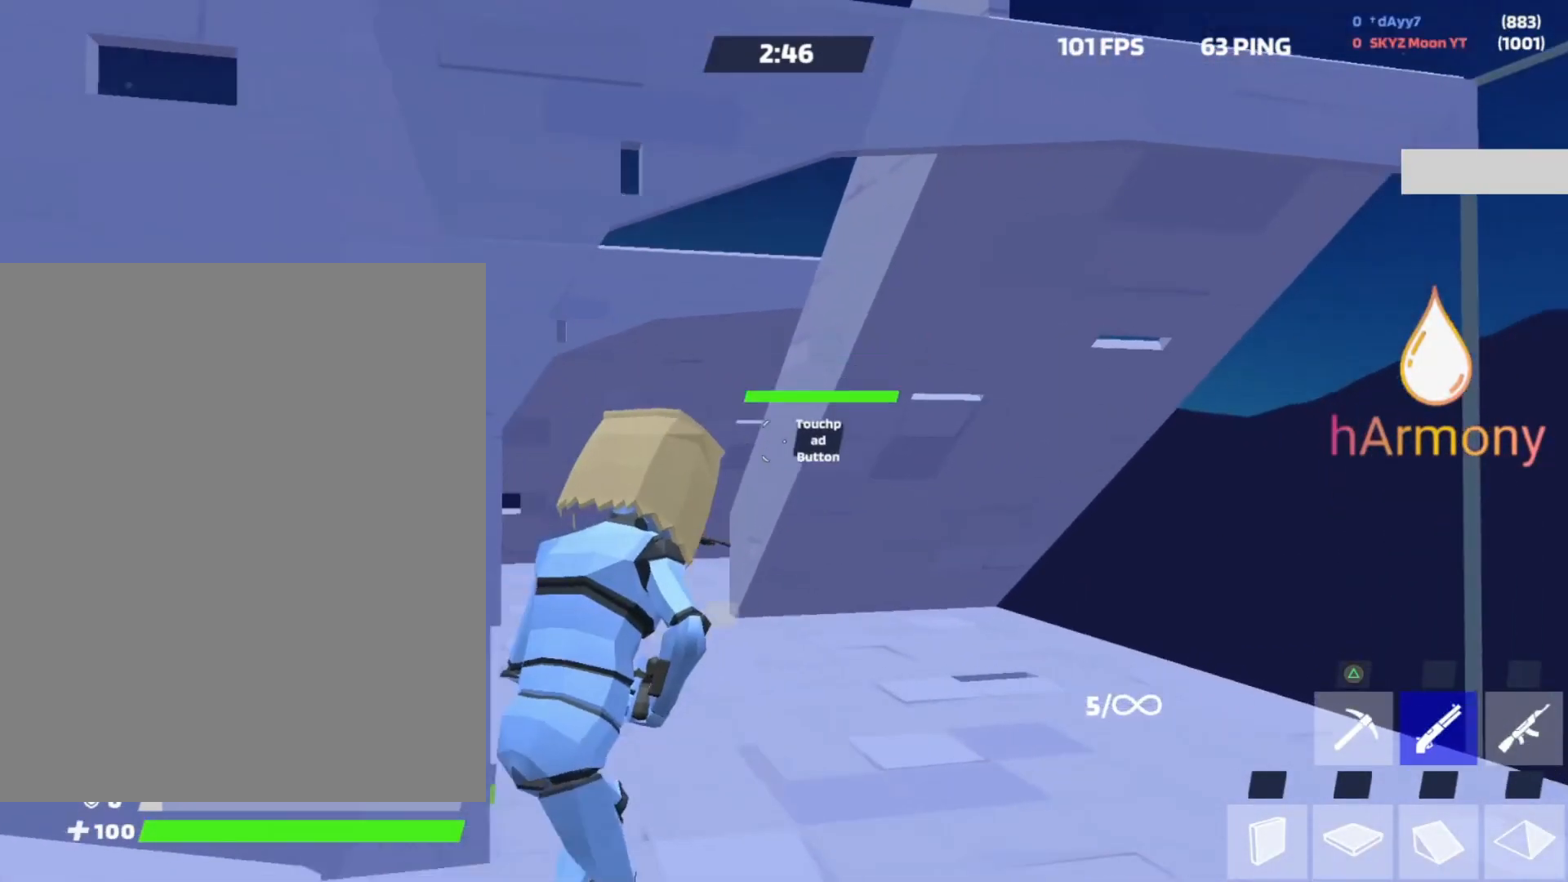
{"buttons": [], "left_stick": "down-left", "right_stick": "center", "events": [[17, "right_stick", "center"], [50, "left_stick", "left"], [267, "R2", "down"], [333, "left_stick", "down-left"], [333, "right_stick", "up"], [367, "R2", "up"], [467, "right_stick", "center"]]}
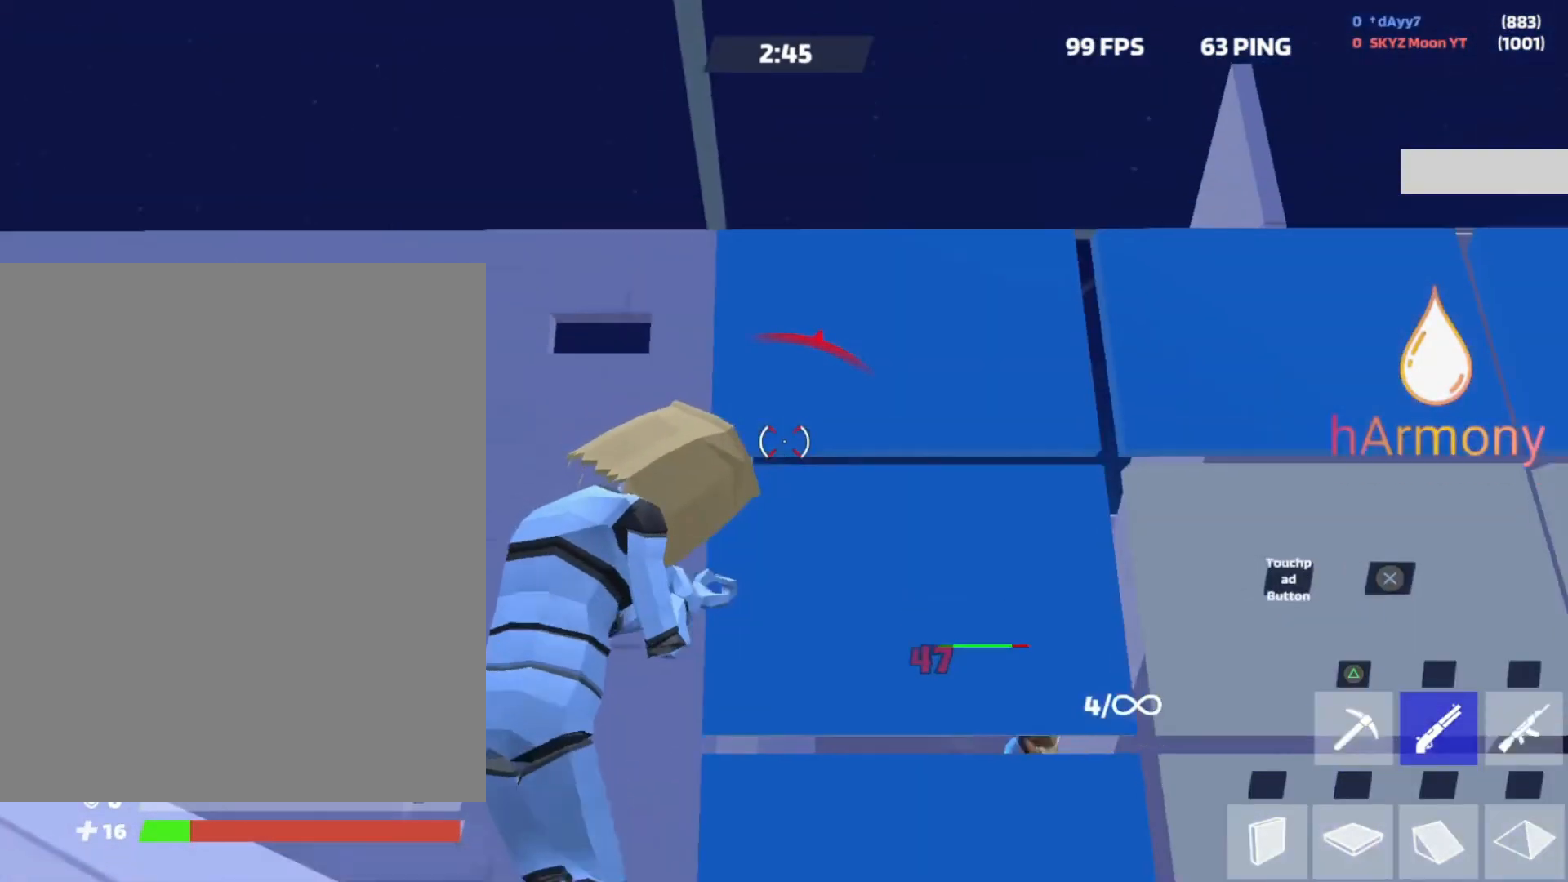
{"buttons": [], "left_stick": "right", "right_stick": "center", "events": [[50, "CROSS", "down"], [100, "left_stick", "down"], [133, "CROSS", "up"], [250, "right_stick", "down"], [283, "left_stick", "right"], [350, "right_stick", "center"]]}
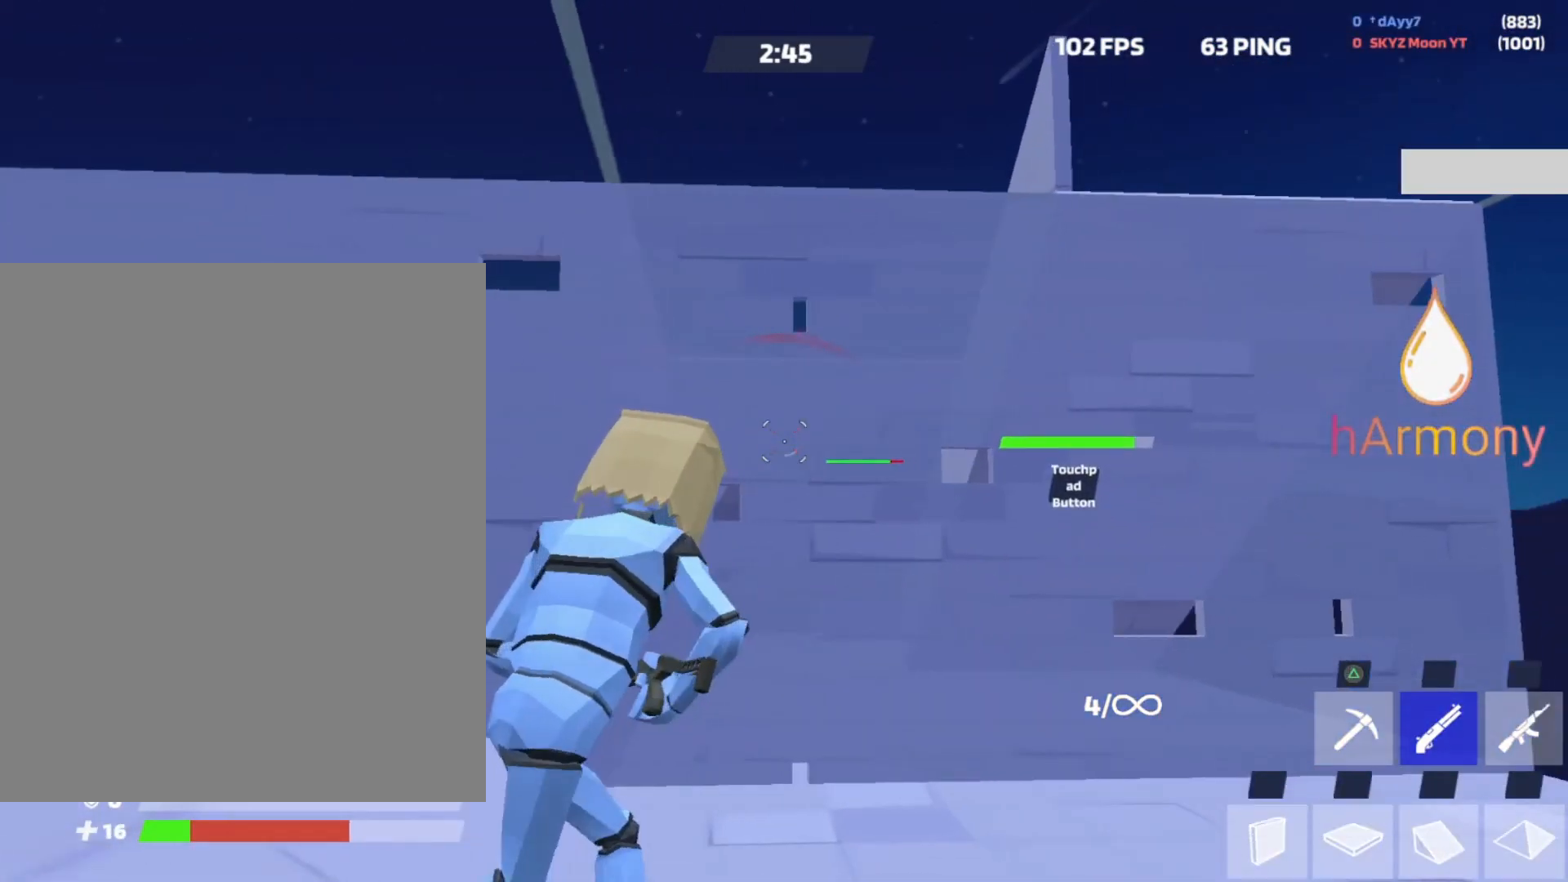
{"buttons": ["R1"], "left_stick": "up-right", "right_stick": "up", "events": [[17, "left_stick", "center"], [50, "right_stick", "down"], [83, "left_stick", "left"], [133, "right_stick", "center"], [167, "R2", "down"], [217, "R2", "up"], [267, "right_stick", "down"], [333, "right_stick", "center"], [383, "left_stick", "up-right"], [417, "right_stick", "up"], [450, "R1", "down"]]}
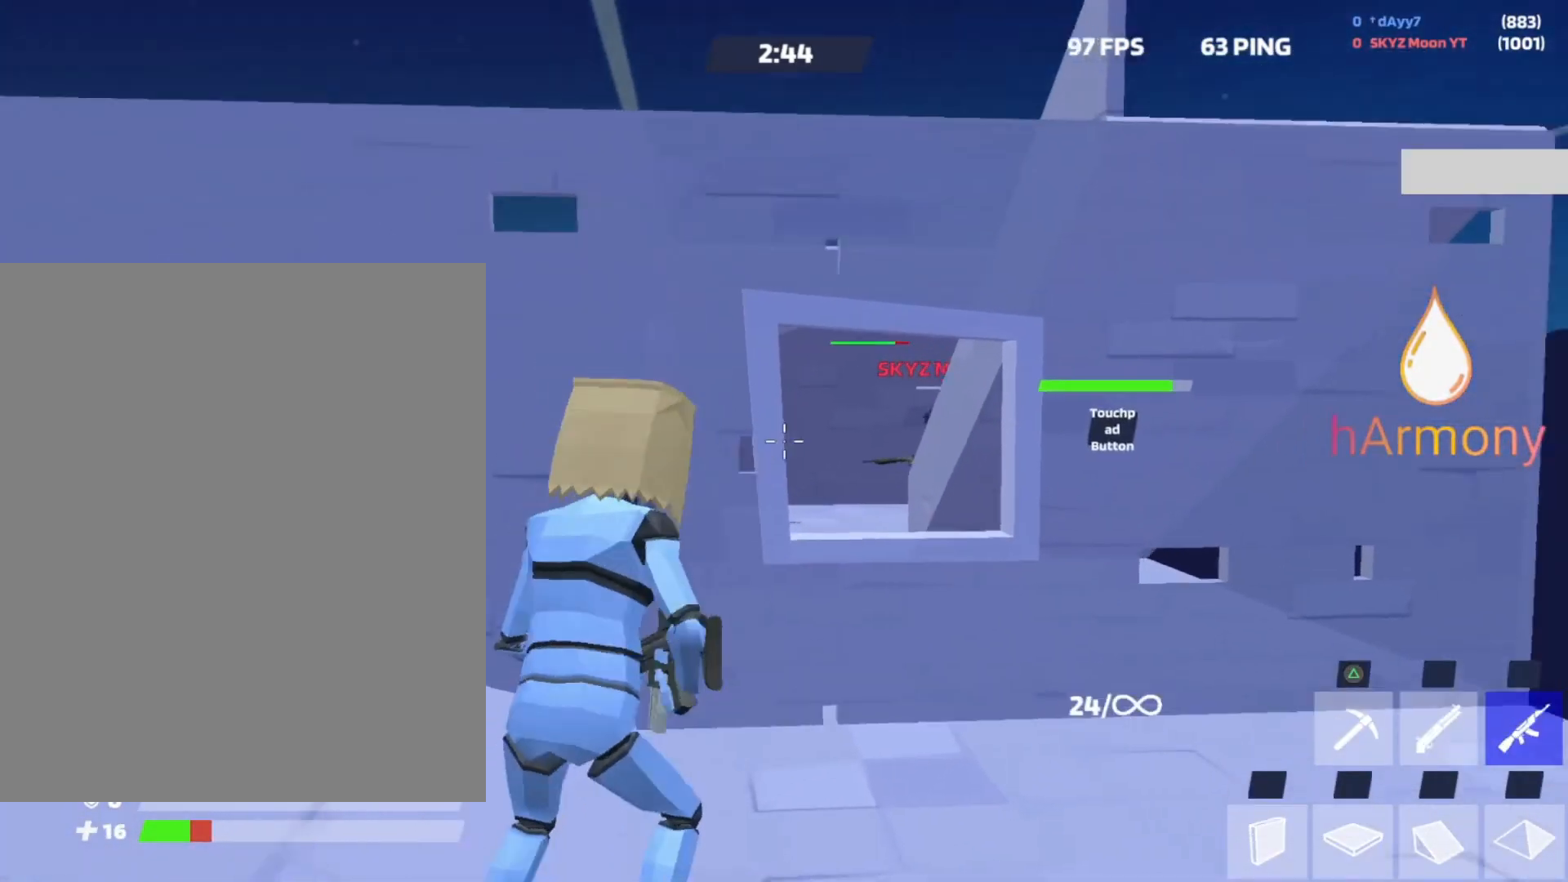
{"buttons": [], "left_stick": "right", "right_stick": "center", "events": [[50, "right_stick", "center"], [100, "R1", "up"], [133, "left_stick", "left"], [167, "R2", "down"], [267, "R2", "up"], [333, "L1", "down"], [367, "left_stick", "center"], [383, "right_stick", "down"], [433, "L1", "up"], [433, "left_stick", "right"], [433, "right_stick", "center"]]}
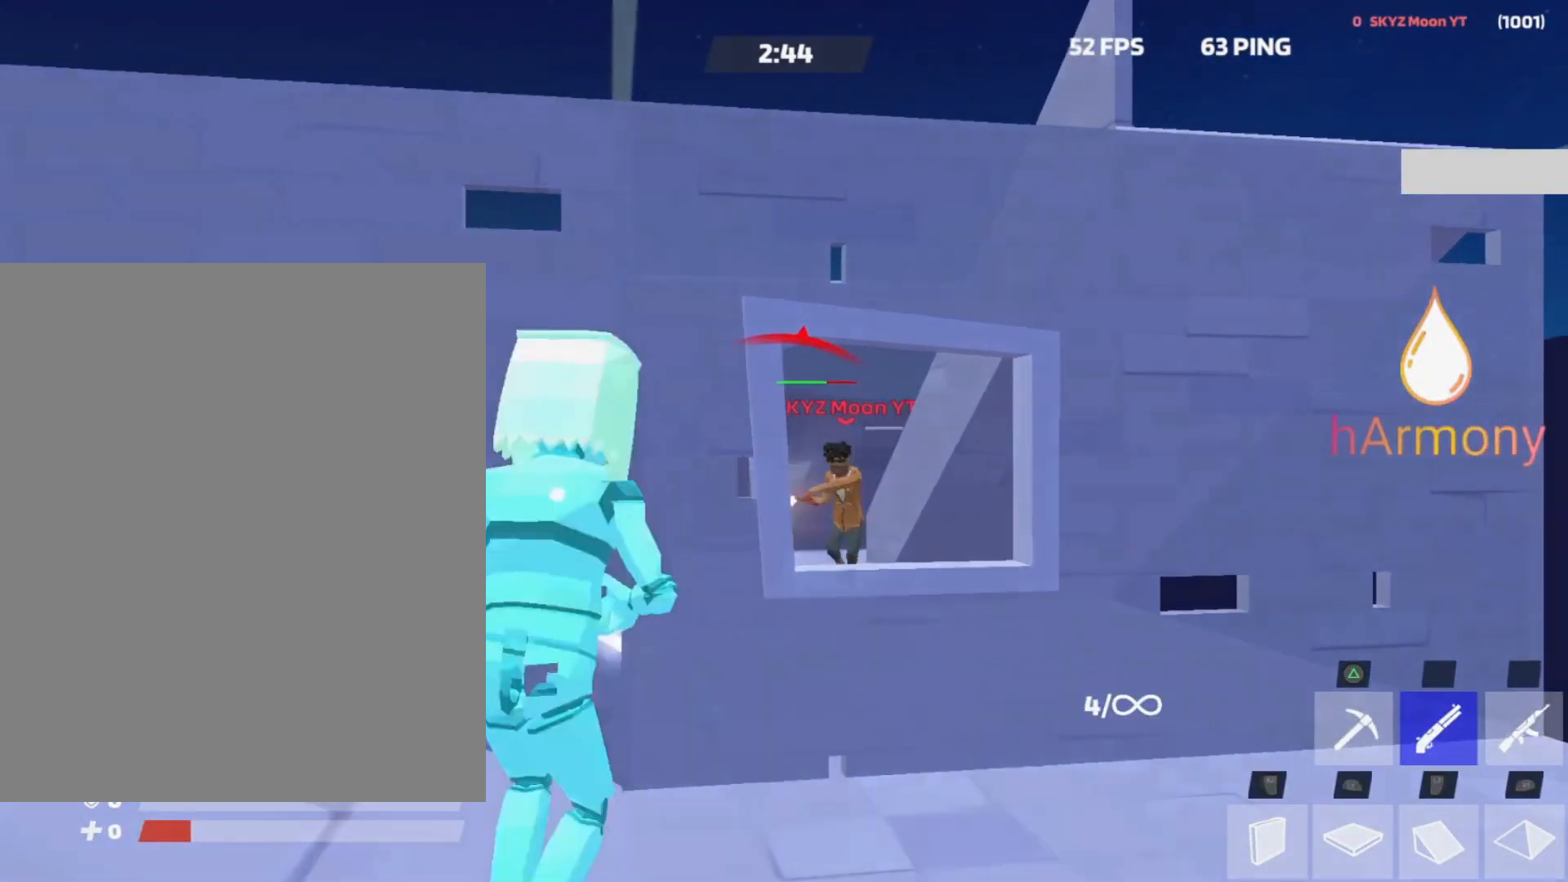
{"buttons": [], "left_stick": "center", "right_stick": "center", "events": [[83, "right_stick", "down-right"], [100, "R2", "down"], [100, "left_stick", "left"], [183, "right_stick", "up"], [267, "R2", "up"], [333, "left_stick", "center"], [333, "right_stick", "center"]]}
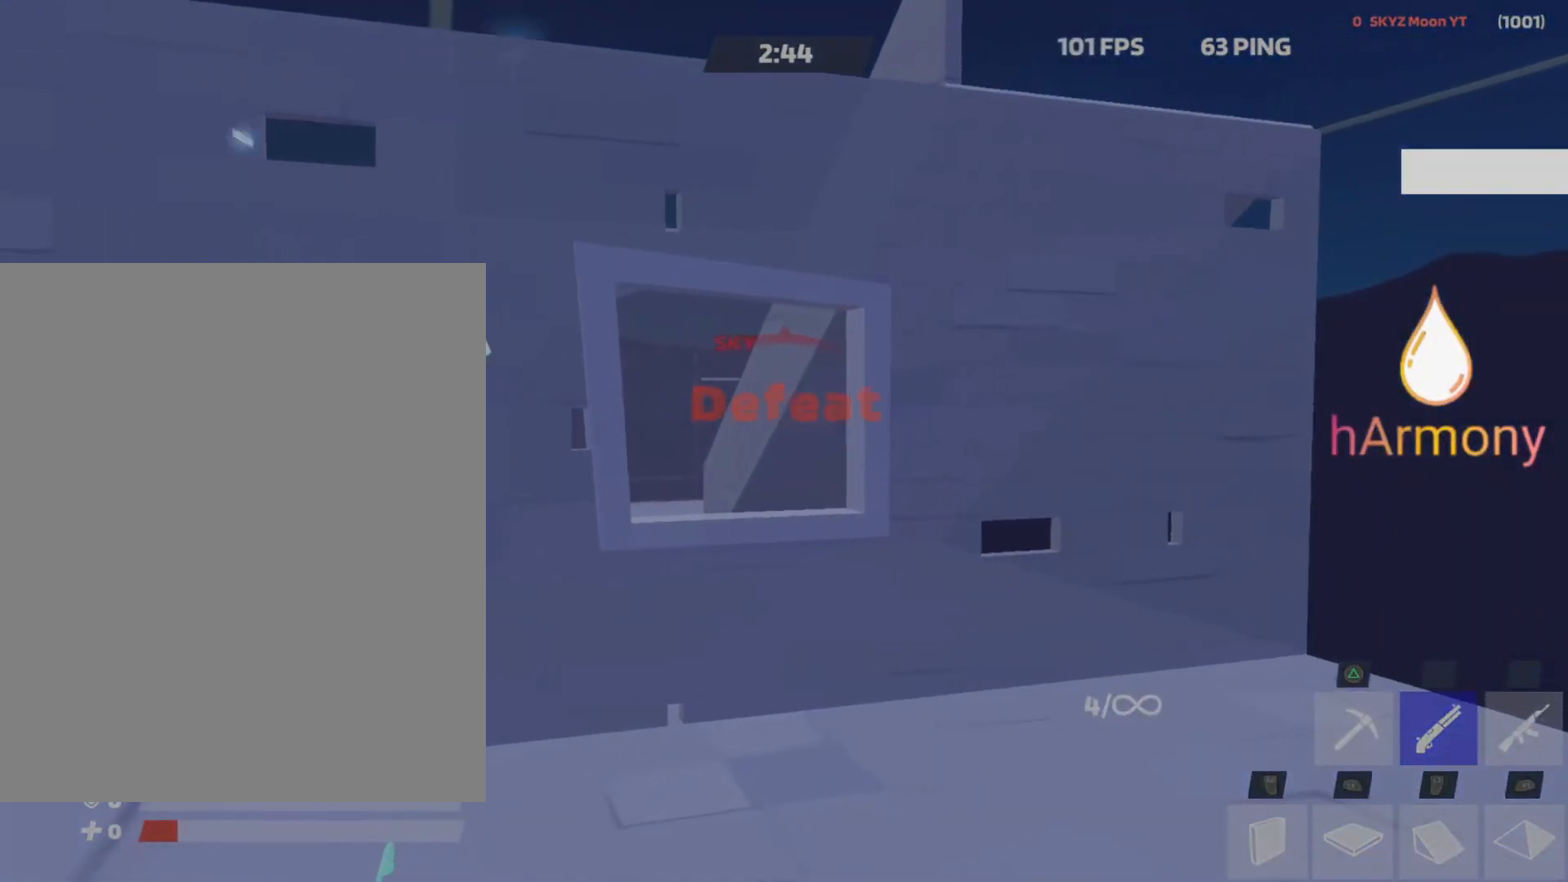
{"buttons": [], "left_stick": "center", "right_stick": "center", "events": []}
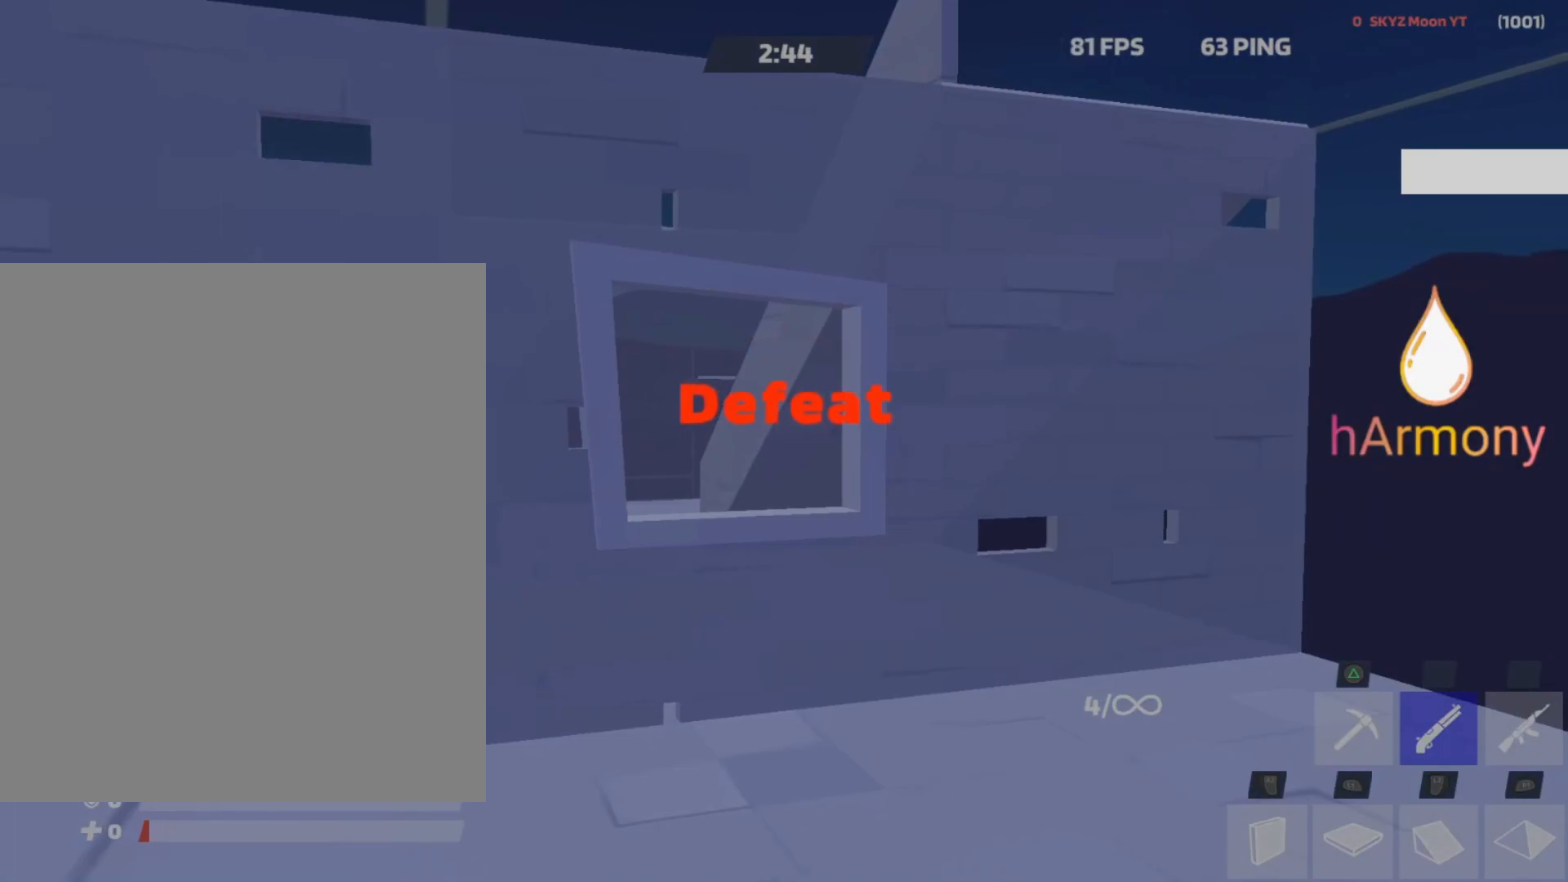
{"buttons": [], "left_stick": "center", "right_stick": "center", "events": []}
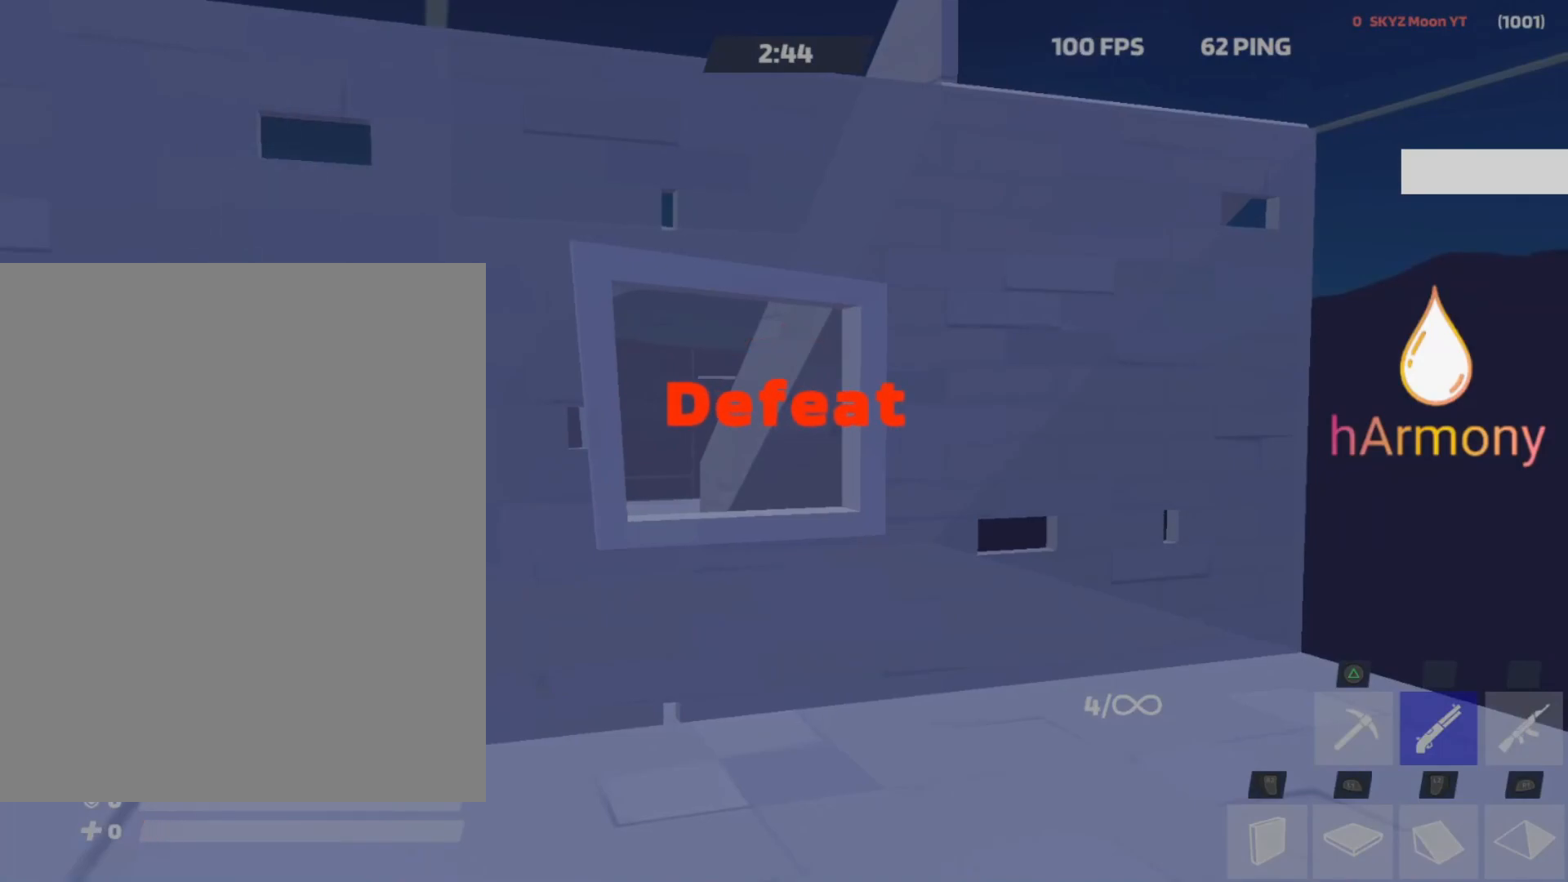
{"buttons": [], "left_stick": "center", "right_stick": "center", "events": []}
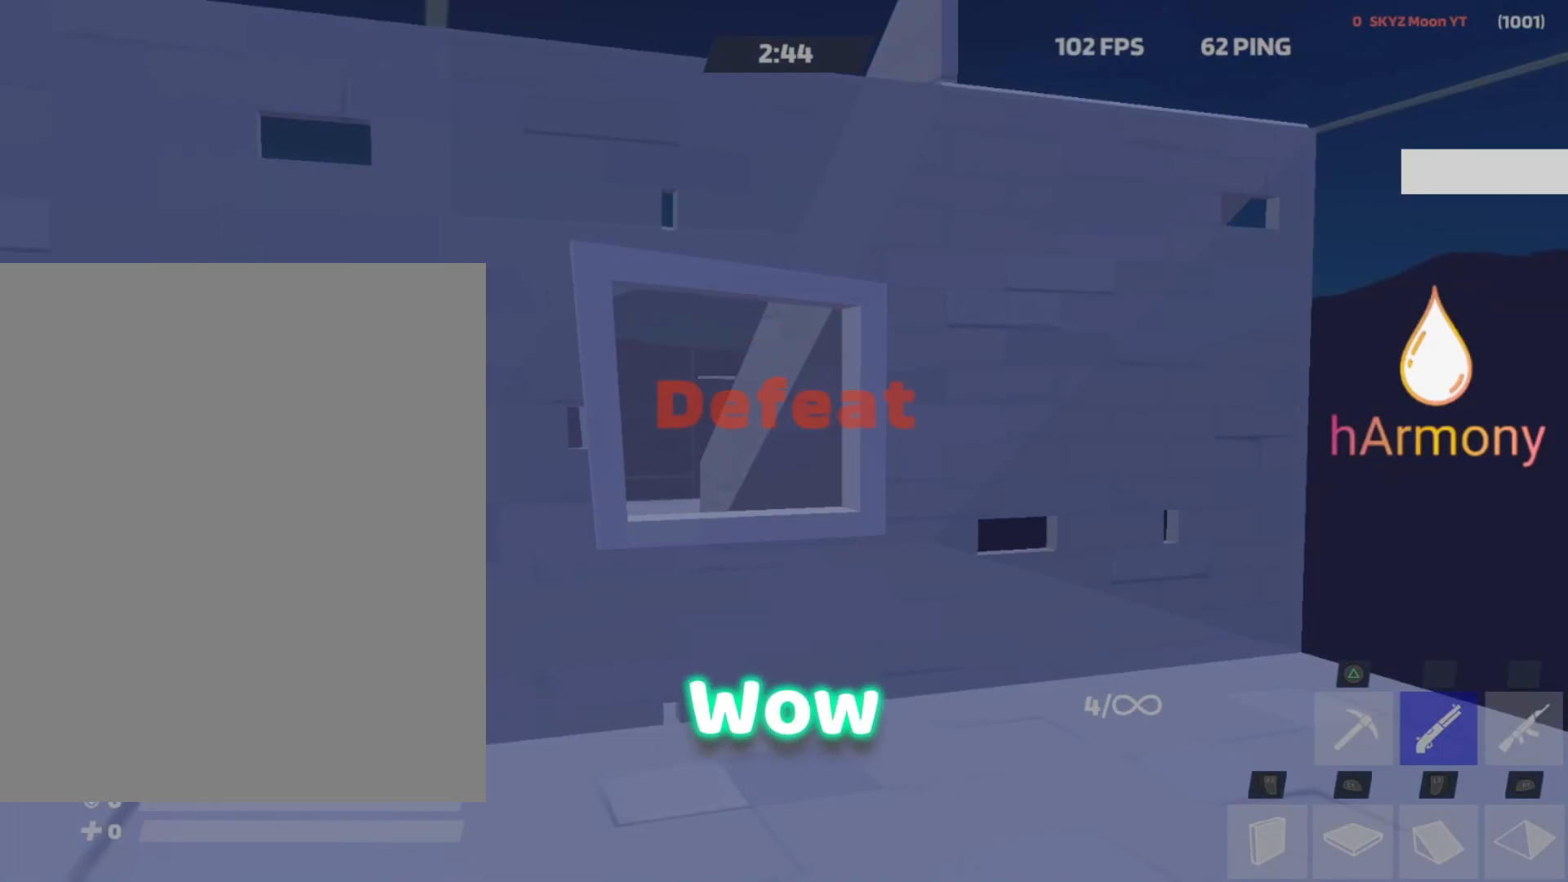
{"buttons": [], "left_stick": "center", "right_stick": "center", "events": []}
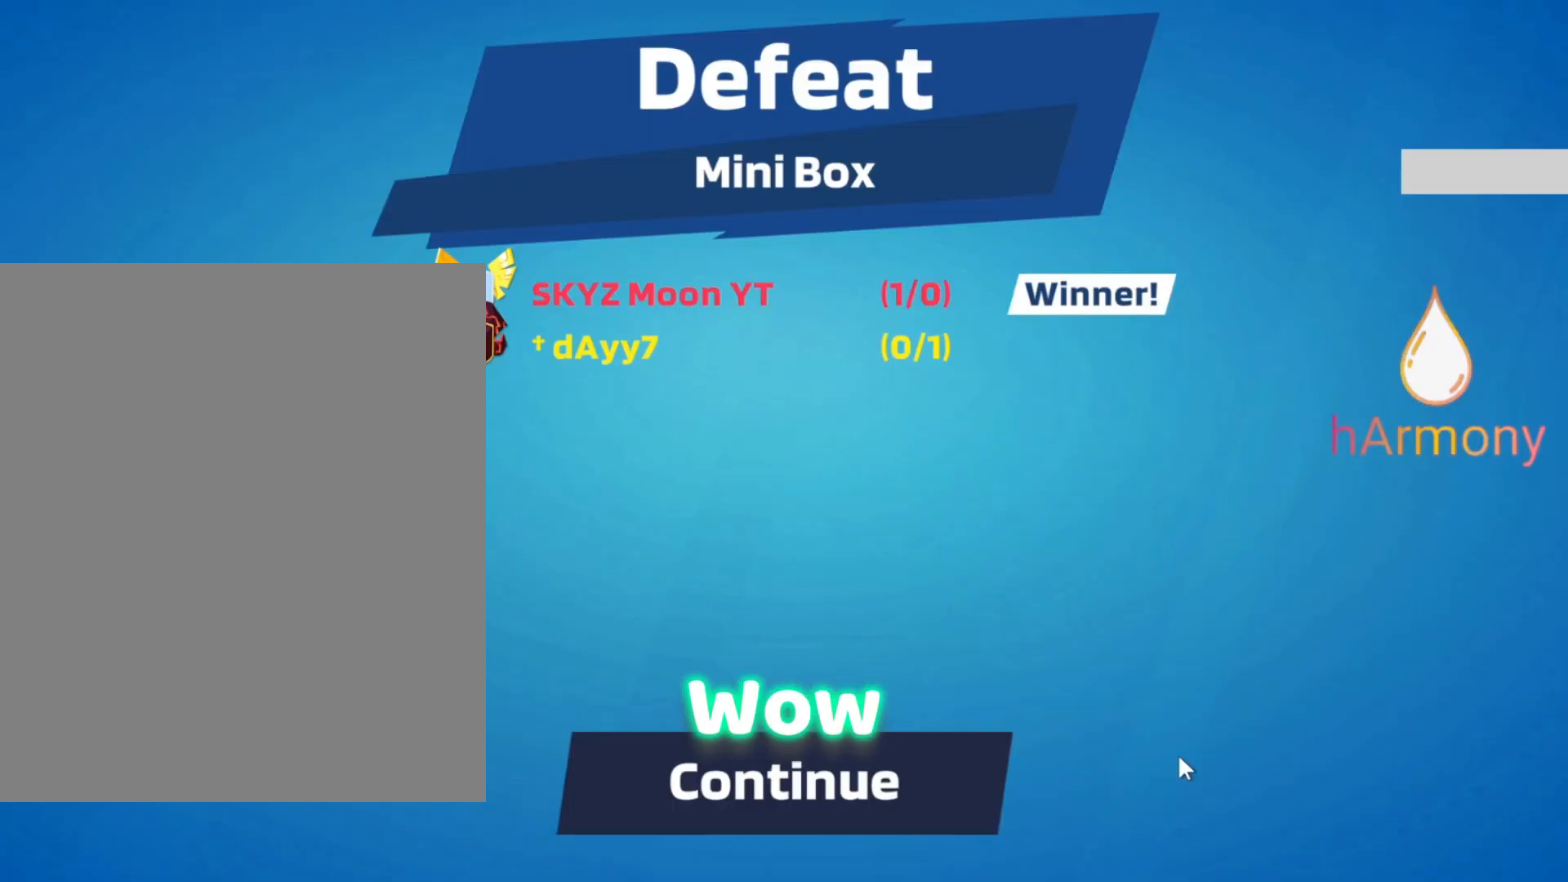
{"buttons": [], "left_stick": "center", "right_stick": "center", "events": []}
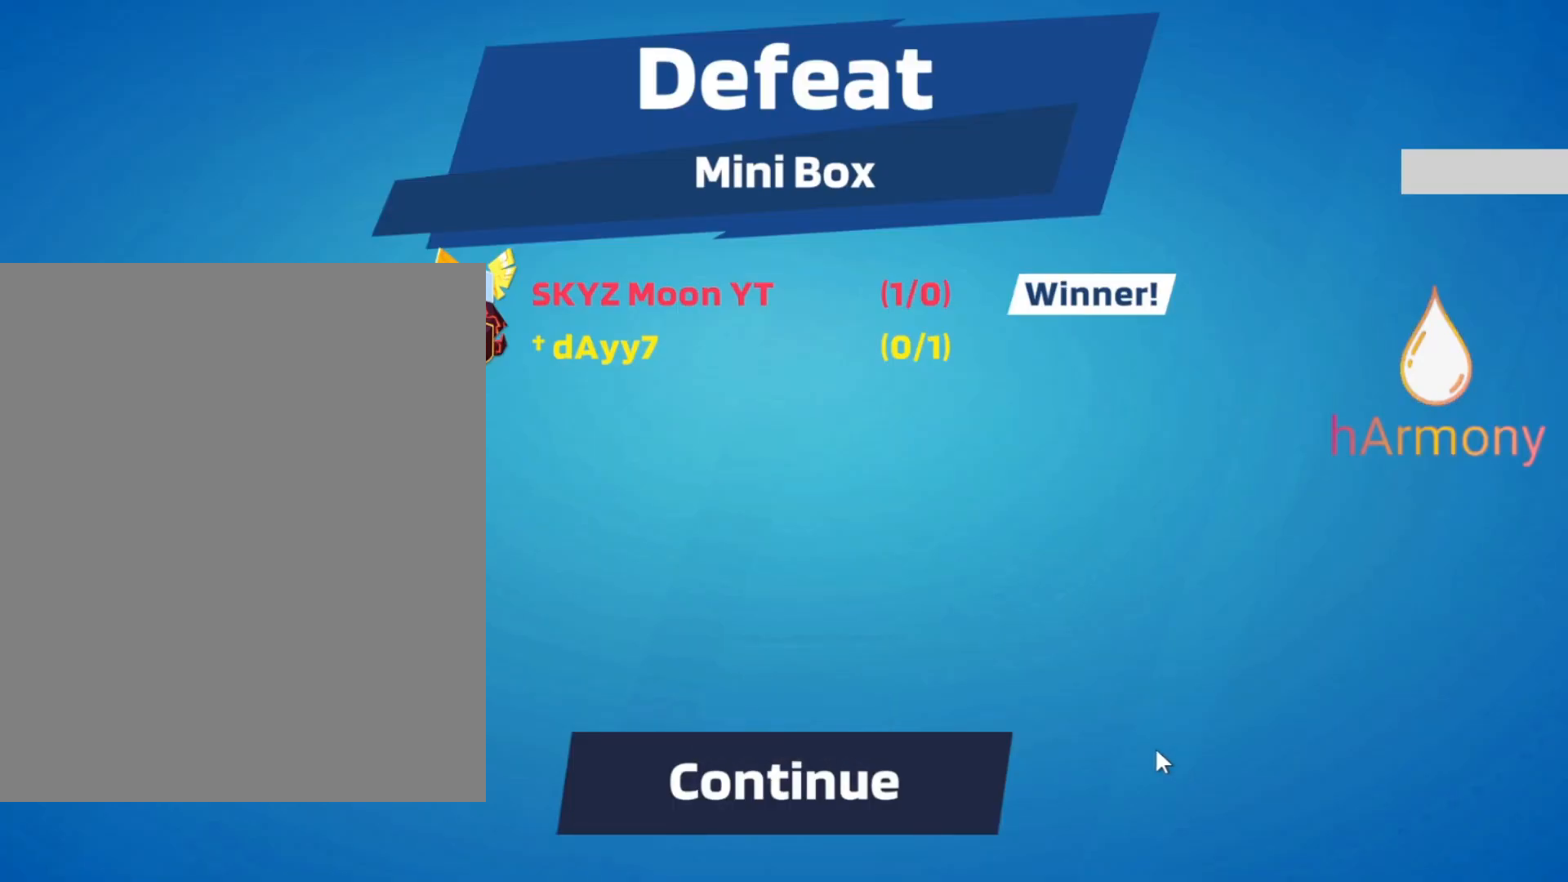
{"buttons": [], "left_stick": "center", "right_stick": "center", "events": []}
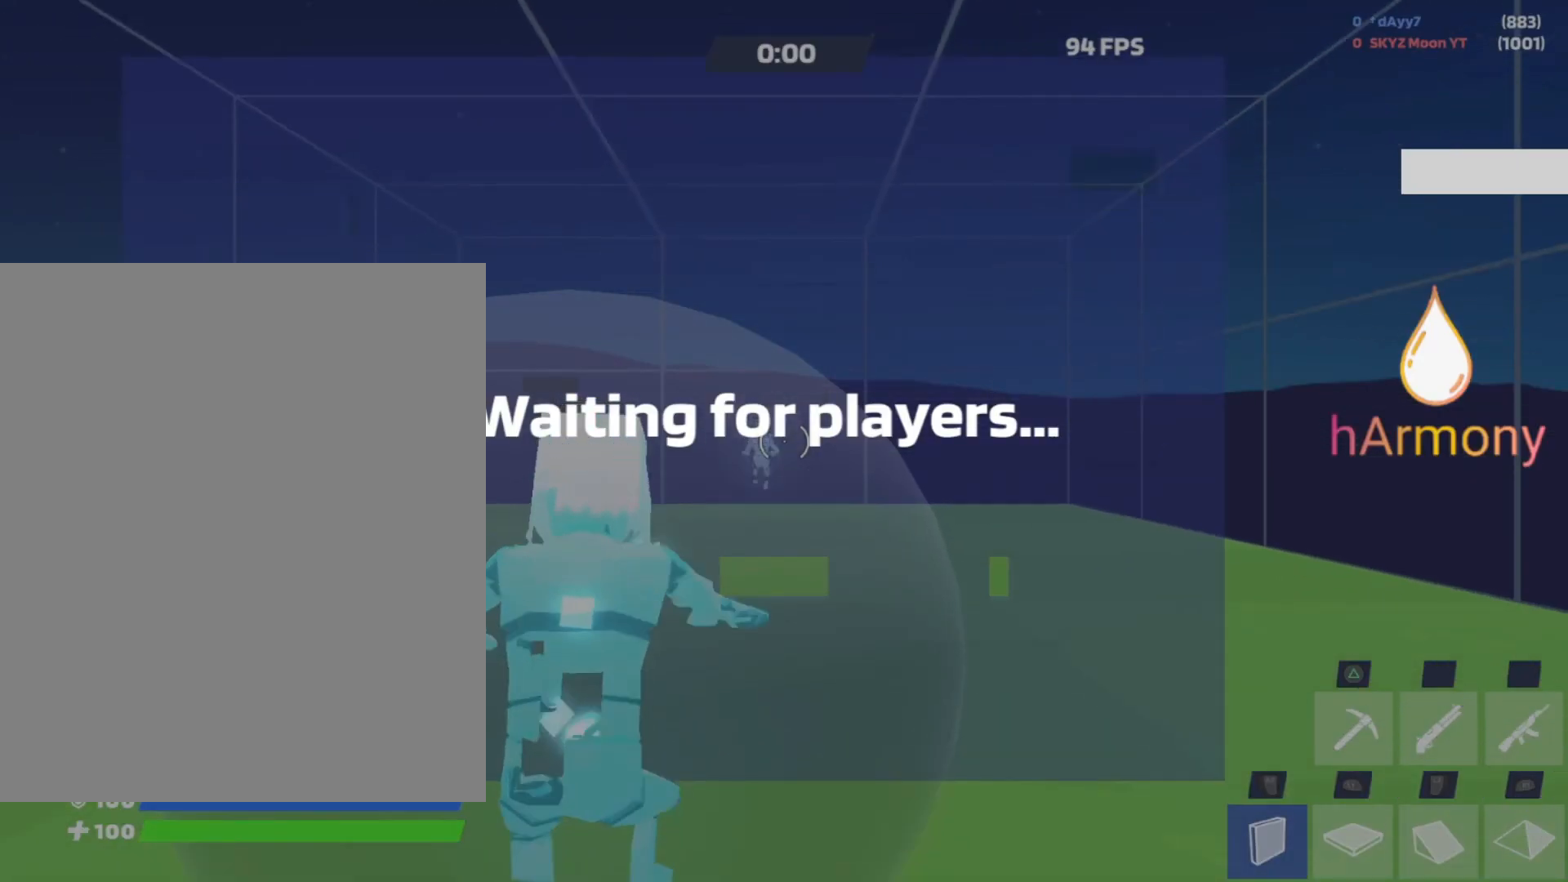
{"buttons": ["L1"], "left_stick": "center", "right_stick": "center", "events": [[217, "R2", "down"], [267, "TRIANGLE", "down"], [367, "R2", "up"], [383, "TRIANGLE", "up"], [450, "L1", "down"]]}
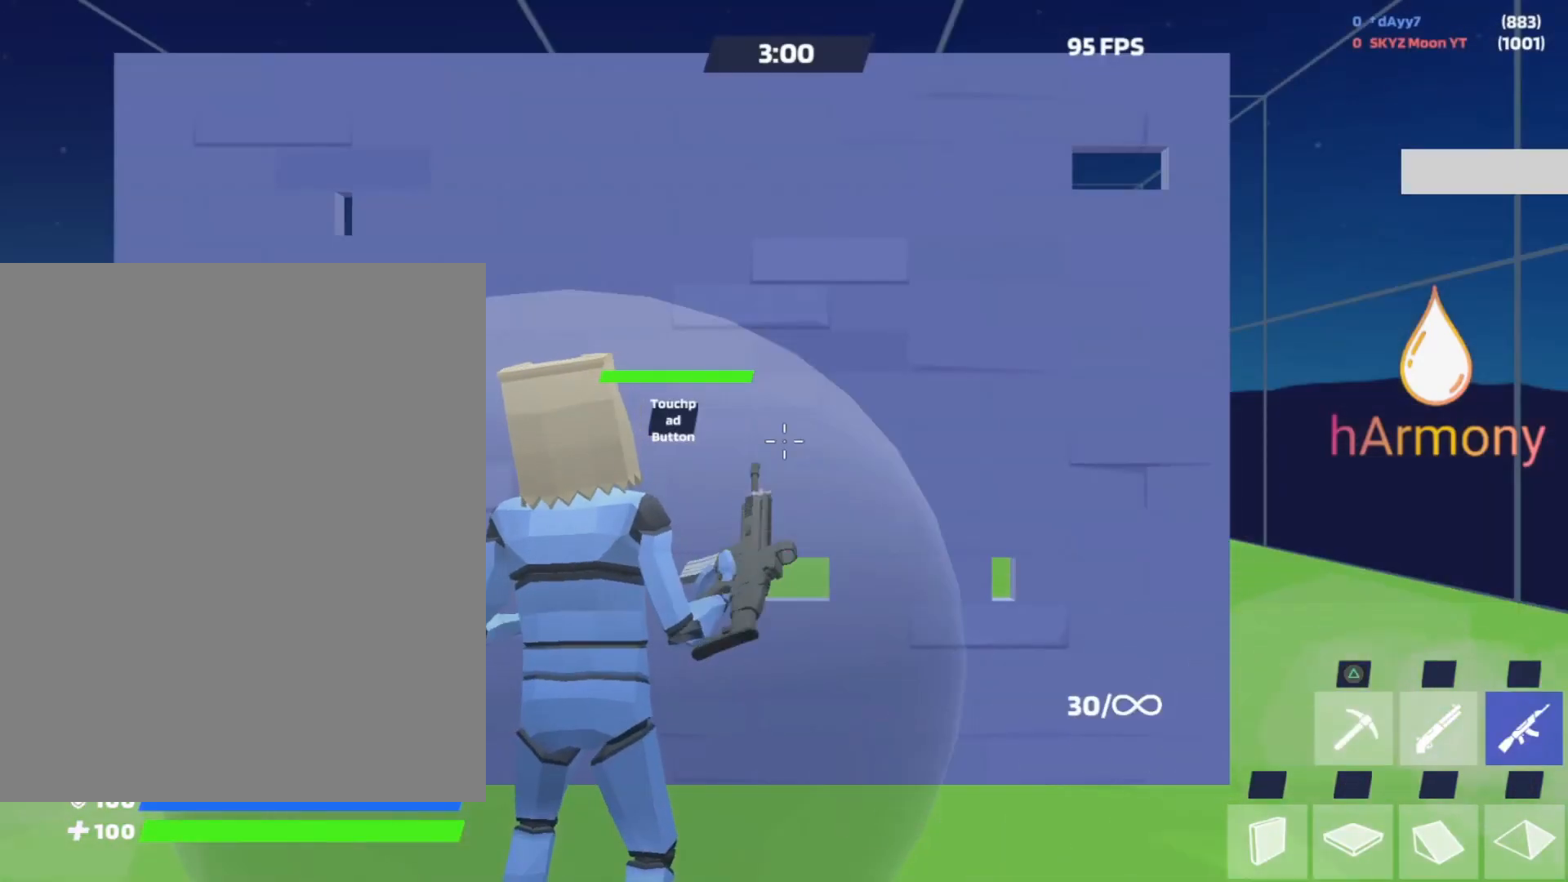
{"buttons": ["L2"], "left_stick": "up", "right_stick": "center", "events": [[33, "L1", "up"], [117, "L1", "down"], [217, "L1", "up"], [250, "right_stick", "down"], [333, "L3", "down"], [367, "right_stick", "center"], [417, "left_stick", "up"], [450, "L3", "up"], [467, "L2", "down"]]}
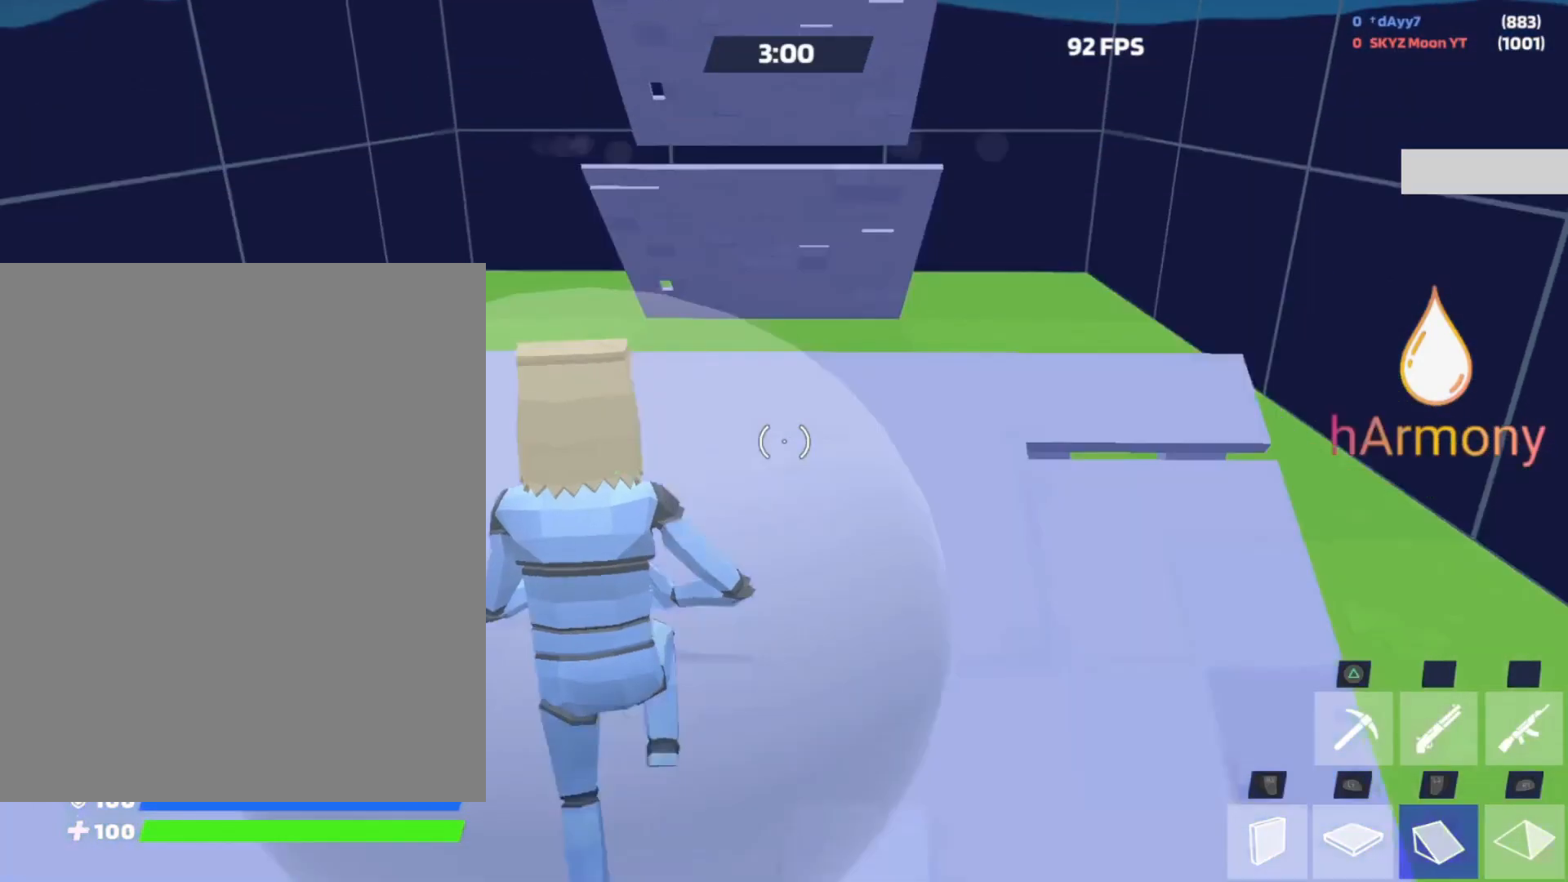
{"buttons": ["R1"], "left_stick": "up-left", "right_stick": "center", "events": [[133, "L2", "up"], [350, "L1", "down"], [350, "left_stick", "up-left"], [417, "R1", "down"], [467, "L1", "up"]]}
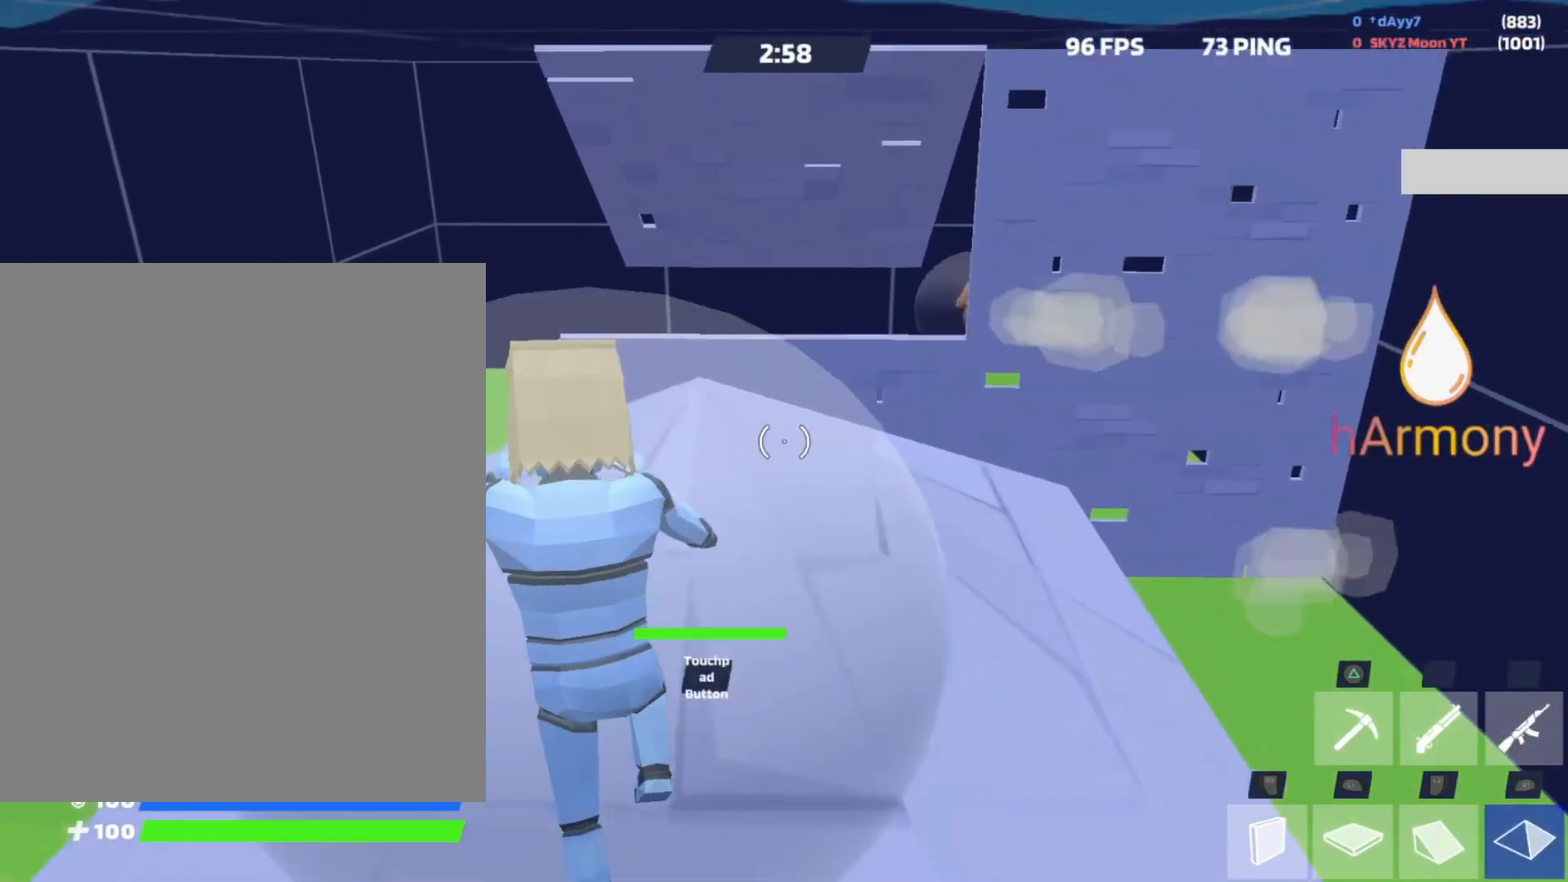
{"buttons": [], "left_stick": "right", "right_stick": "center", "events": [[17, "R1", "up"], [17, "right_stick", "up"], [83, "R2", "down"], [117, "right_stick", "down"], [183, "left_stick", "up-right"], [200, "R2", "up"], [217, "right_stick", "center"], [250, "left_stick", "right"]]}
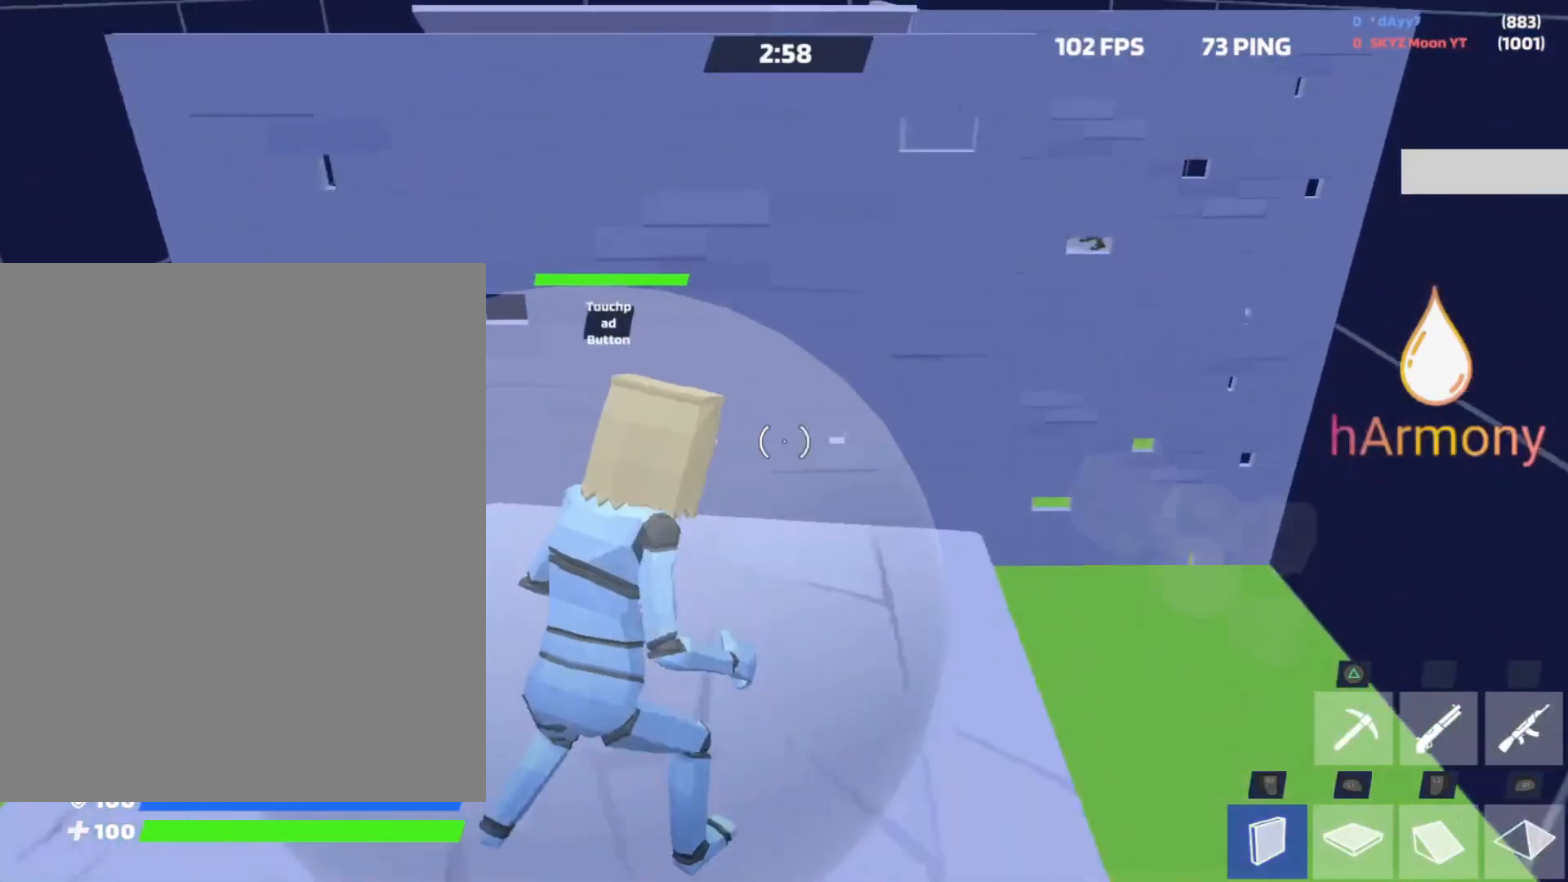
{"buttons": [], "left_stick": "up-left", "right_stick": "center", "events": [[117, "right_stick", "down-right"], [167, "L1", "down"], [183, "left_stick", "up-right"], [217, "right_stick", "up"], [267, "R2", "down"], [300, "L1", "up"], [333, "right_stick", "center"], [367, "left_stick", "up-left"], [417, "R2", "up"]]}
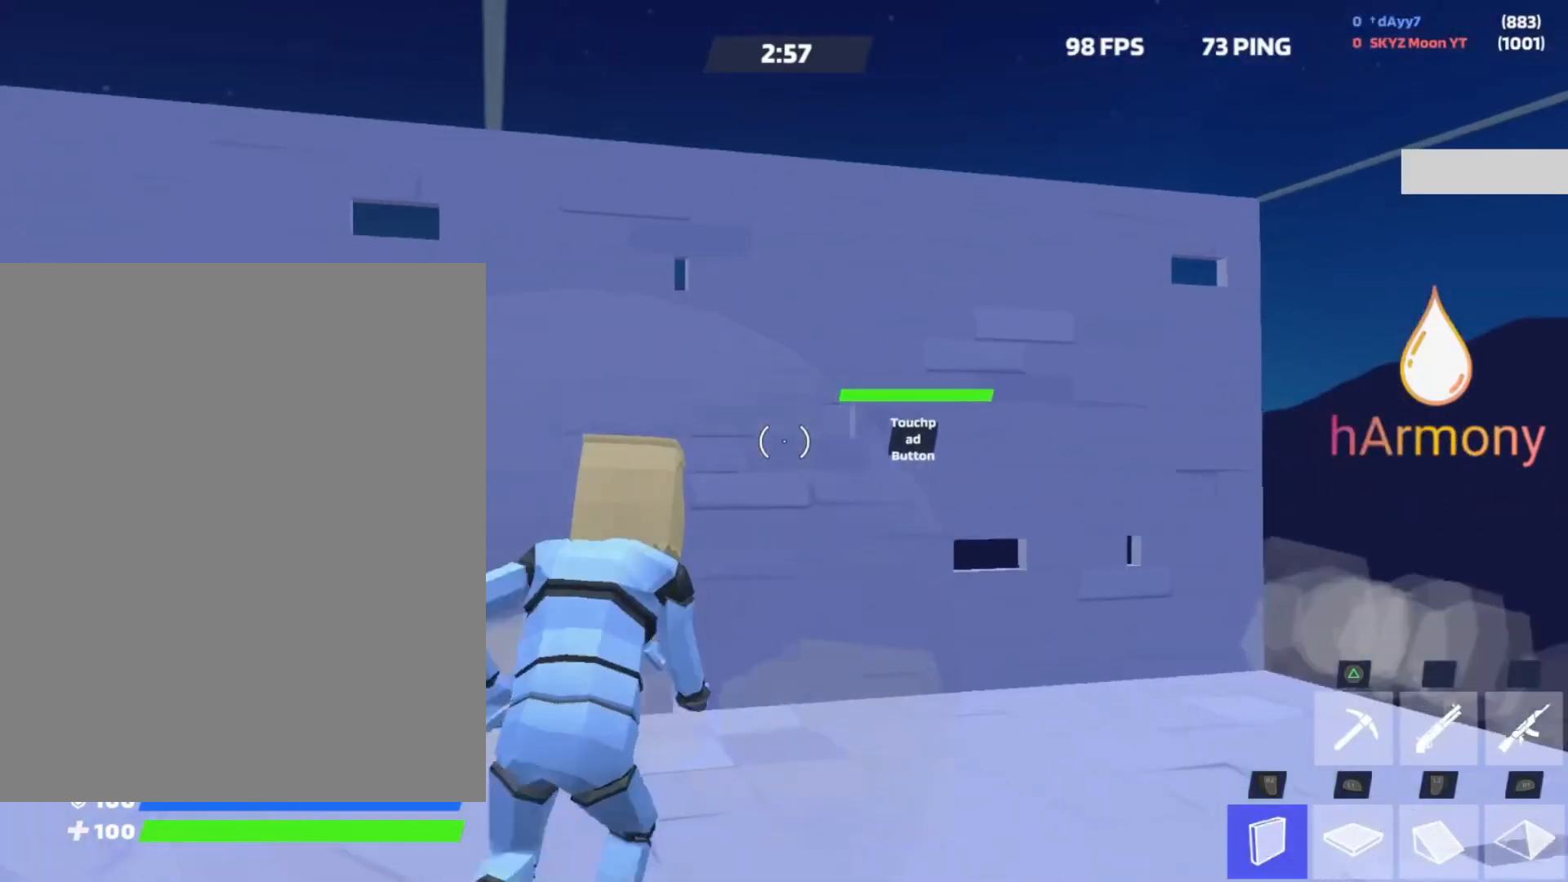
{"buttons": ["R1", "L3"], "left_stick": "left", "right_stick": "center", "events": [[50, "right_stick", "down"], [83, "R2", "down"], [183, "right_stick", "up"], [217, "left_stick", "up-right"], [283, "R2", "up"], [333, "right_stick", "center"], [383, "left_stick", "left"], [417, "R1", "down"], [500, "L3", "down"]]}
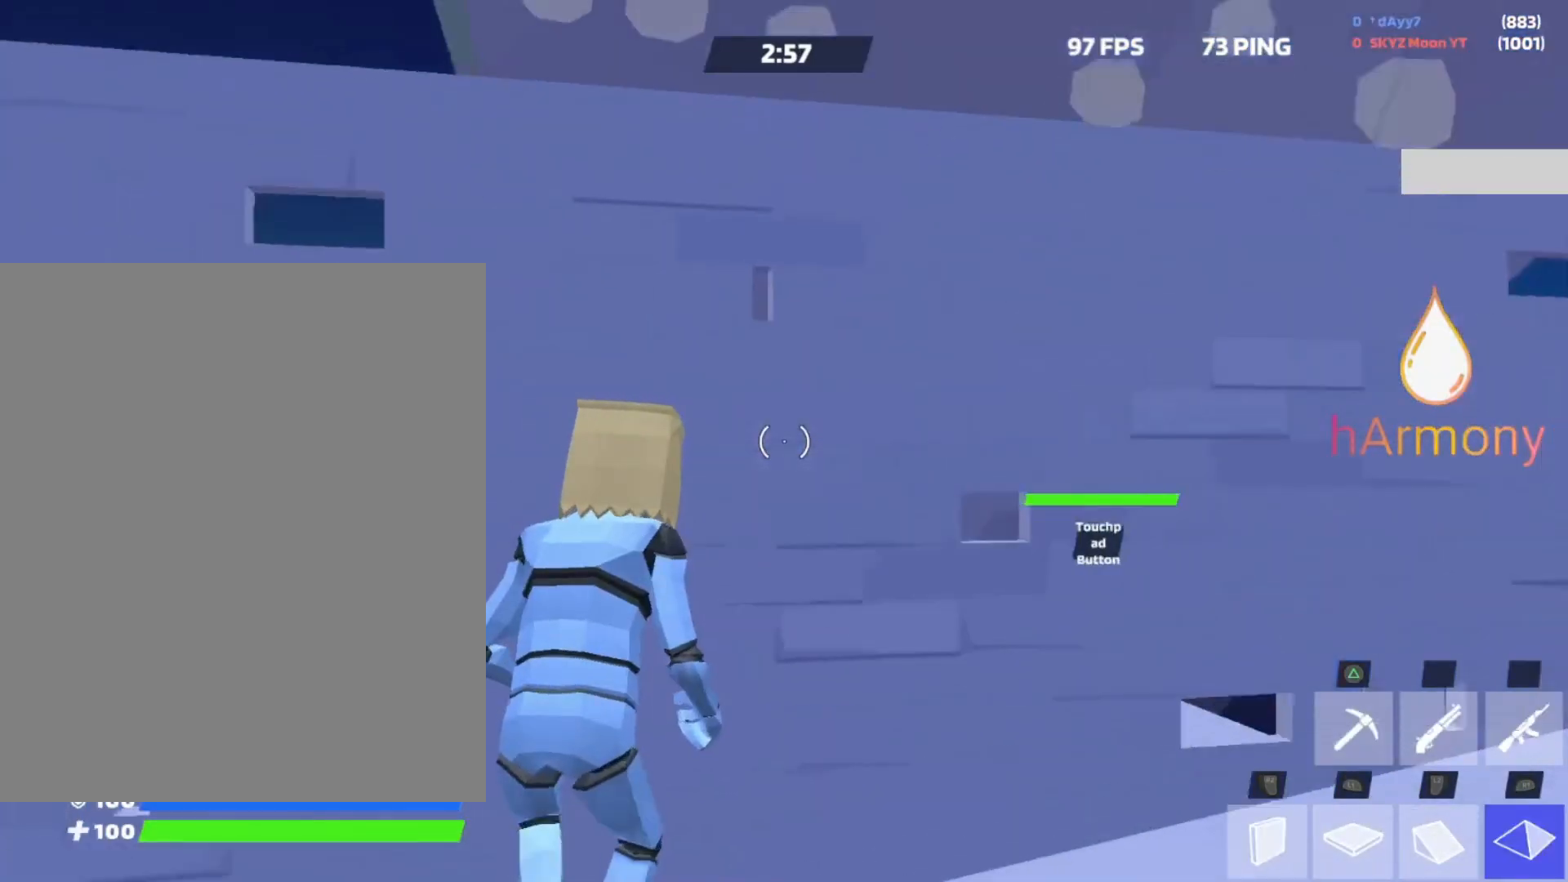
{"buttons": ["L3"], "left_stick": "left", "right_stick": "down", "events": [[17, "R1", "up"], [100, "L3", "up"], [133, "left_stick", "down"], [200, "left_stick", "right"], [267, "right_stick", "down"], [300, "R2", "down"], [350, "right_stick", "center"], [383, "R2", "up"], [417, "left_stick", "left"], [467, "L3", "down"], [500, "right_stick", "down"]]}
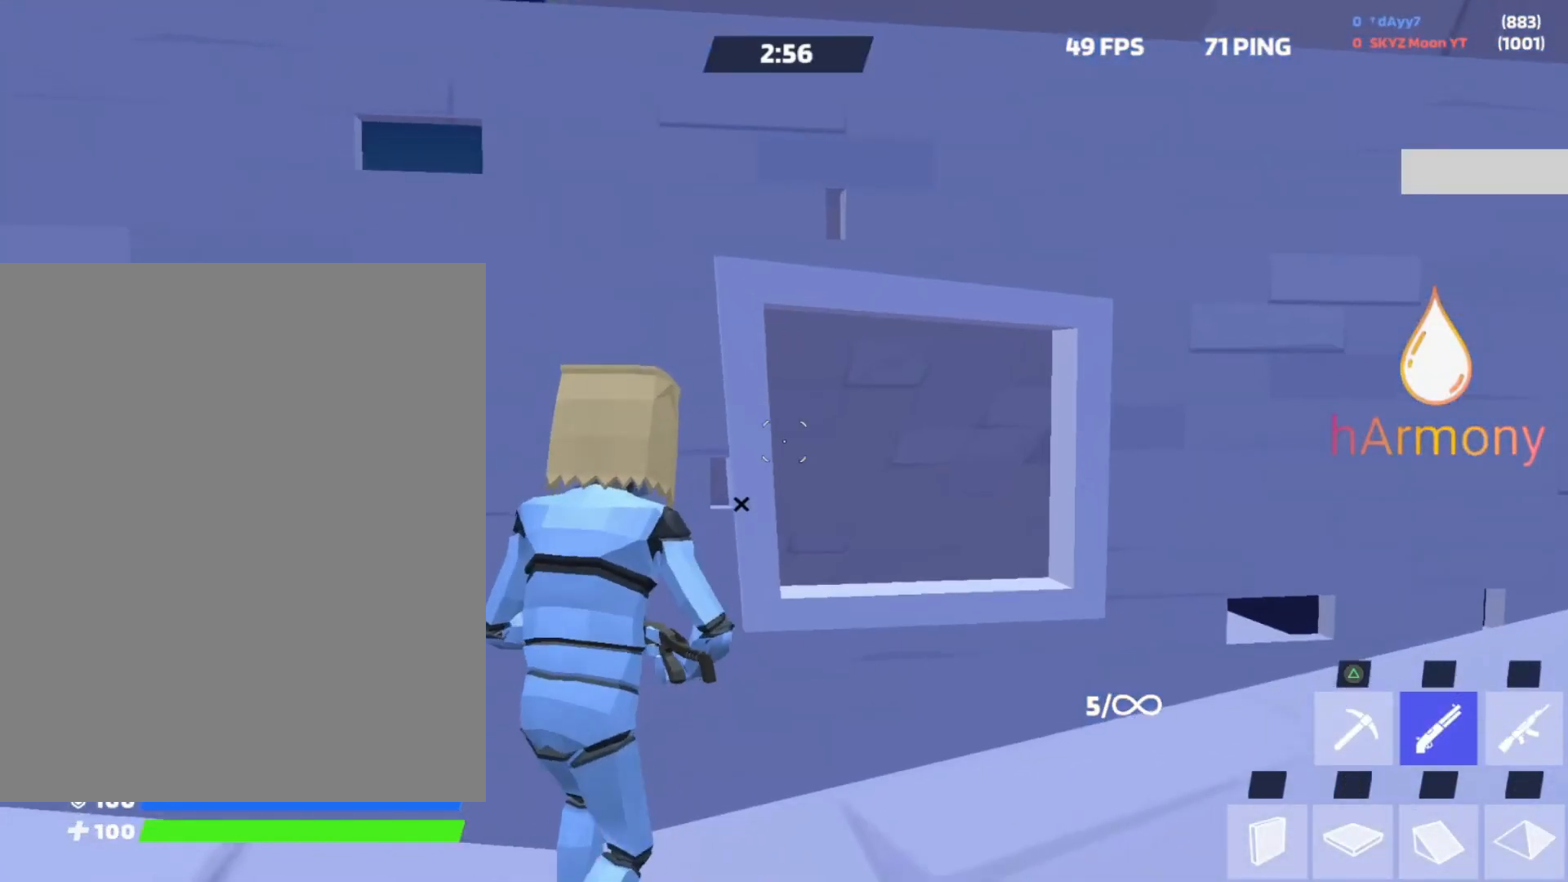
{"buttons": [], "left_stick": "up-left", "right_stick": "center", "events": [[50, "left_stick", "down"], [50, "right_stick", "center"], [100, "L3", "up"], [100, "R1", "down"], [117, "right_stick", "up"], [167, "right_stick", "center"], [183, "left_stick", "down-left"], [300, "L3", "down"], [300, "left_stick", "left"], [333, "R1", "up"], [333, "right_stick", "left"], [450, "L3", "up"], [450, "left_stick", "up-left"], [450, "right_stick", "center"]]}
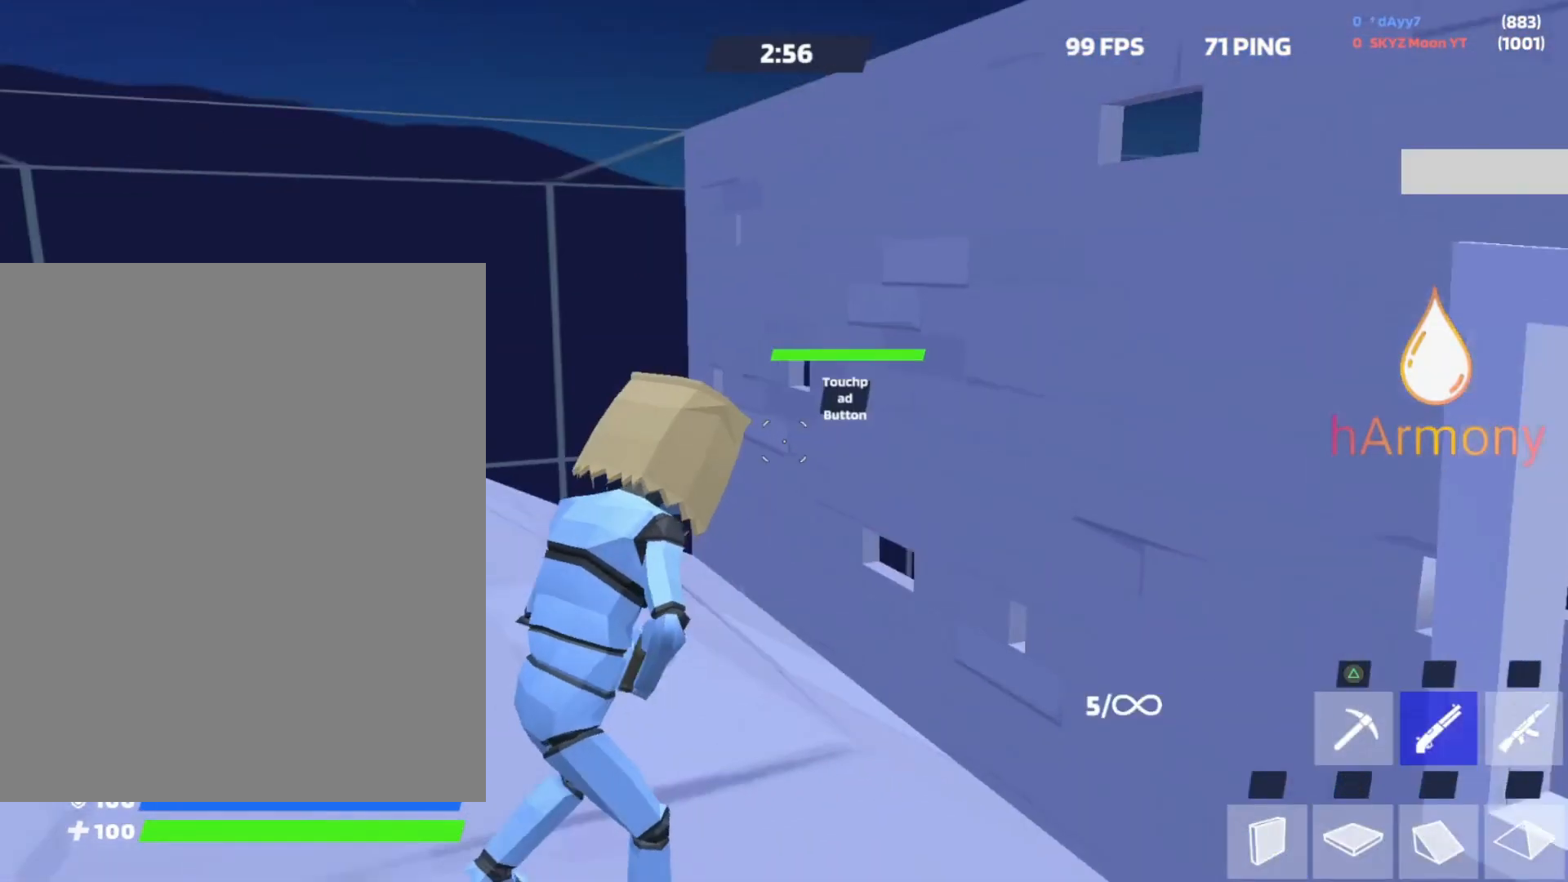
{"buttons": [], "left_stick": "up", "right_stick": "center", "events": [[283, "right_stick", "down-right"], [383, "right_stick", "center"], [467, "left_stick", "up"]]}
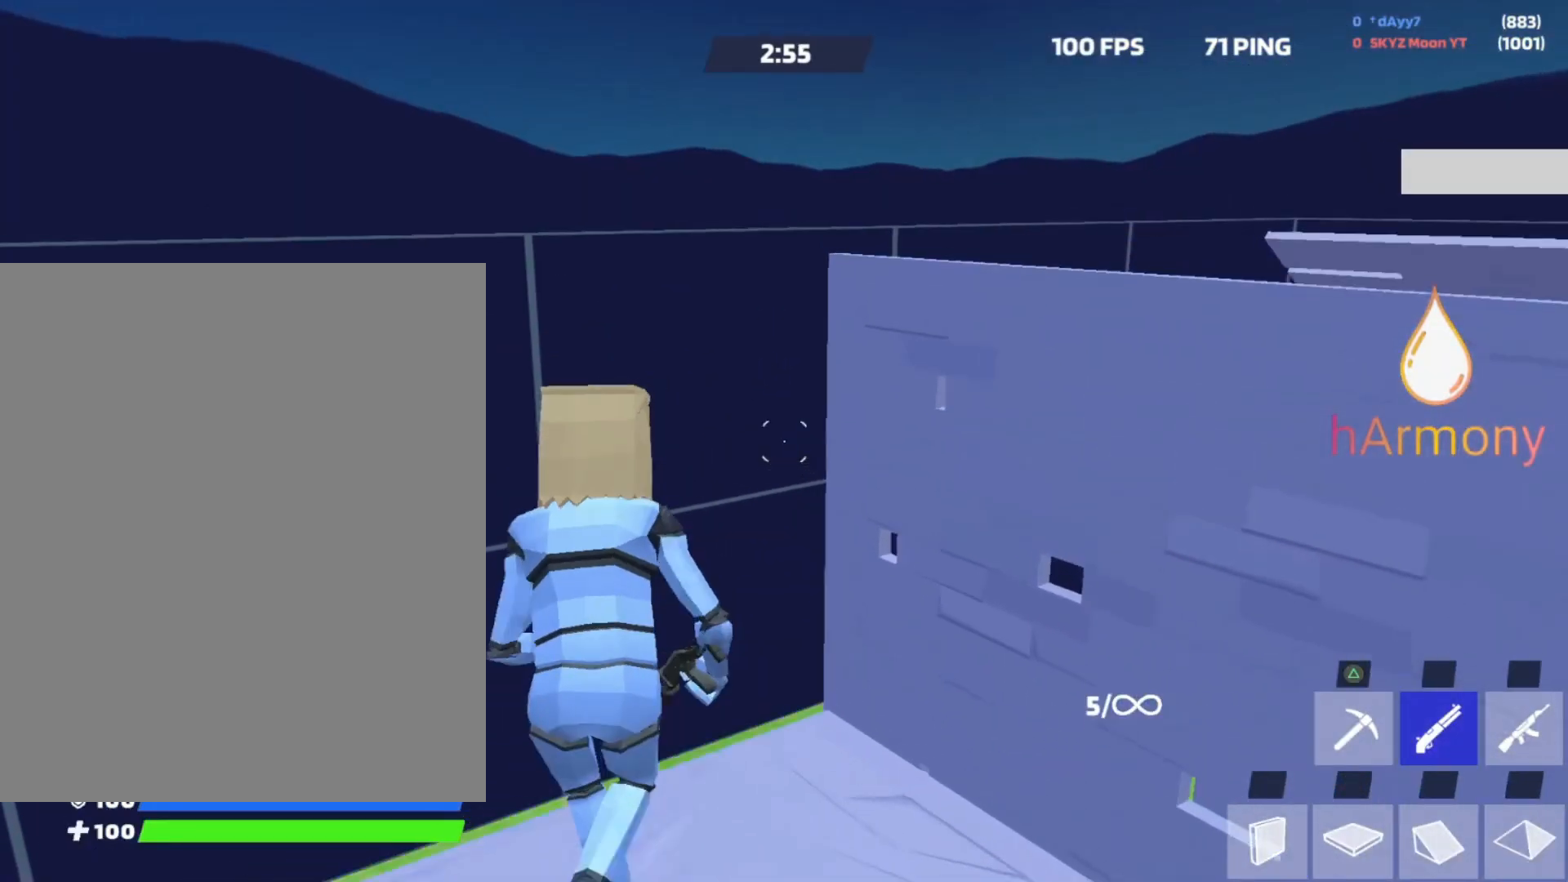
{"buttons": [], "left_stick": "left", "right_stick": "center", "events": [[117, "left_stick", "up-right"], [267, "left_stick", "center"], [383, "left_stick", "left"]]}
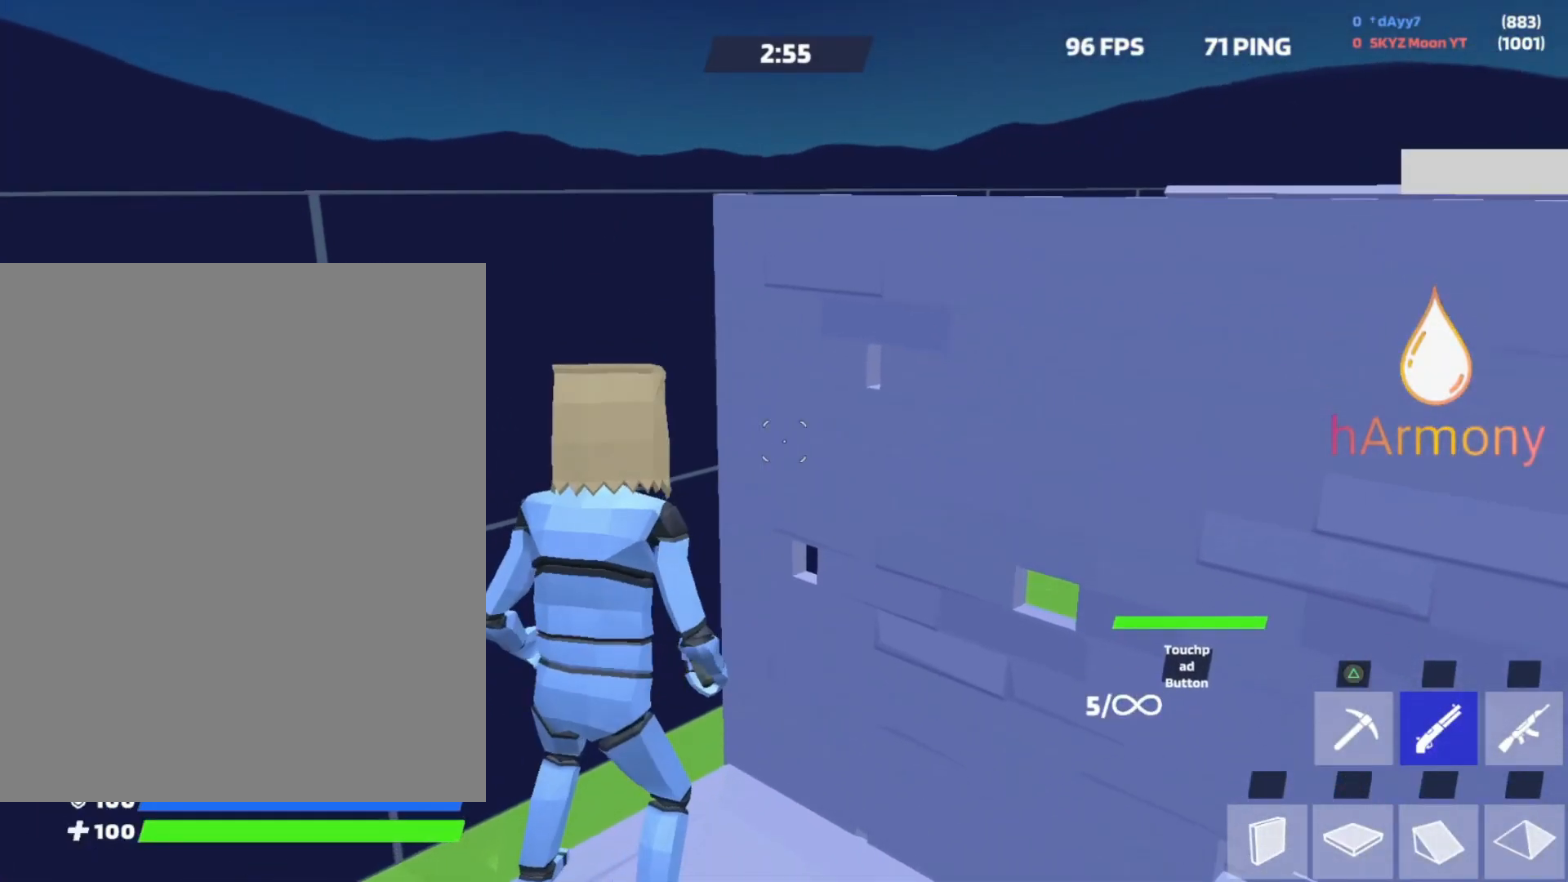
{"buttons": ["L1", "R2"], "left_stick": "up-left", "right_stick": "up", "events": [[133, "L3", "down"], [183, "left_stick", "up-left"], [267, "L3", "up"], [300, "right_stick", "down"], [333, "L1", "down"], [433, "right_stick", "up"], [500, "R2", "down"]]}
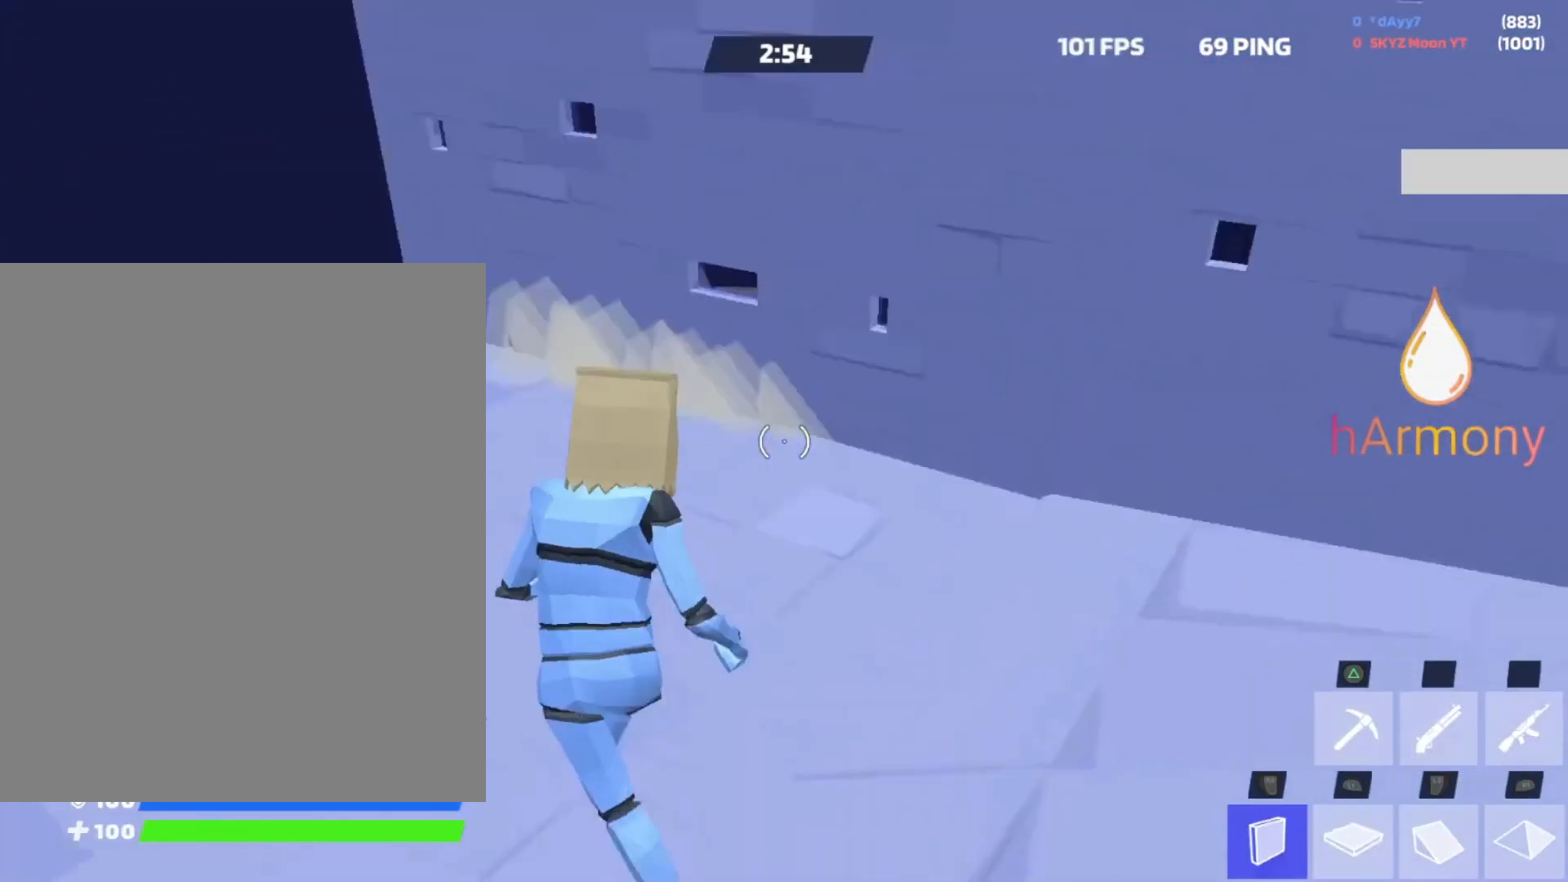
{"buttons": [], "left_stick": "up-left", "right_stick": "down", "events": [[33, "L1", "up"], [33, "right_stick", "center"], [117, "R2", "up"], [217, "right_stick", "down"], [250, "R2", "down"], [283, "right_stick", "left"], [333, "right_stick", "up"], [417, "right_stick", "right"], [467, "R2", "up"], [467, "right_stick", "down"]]}
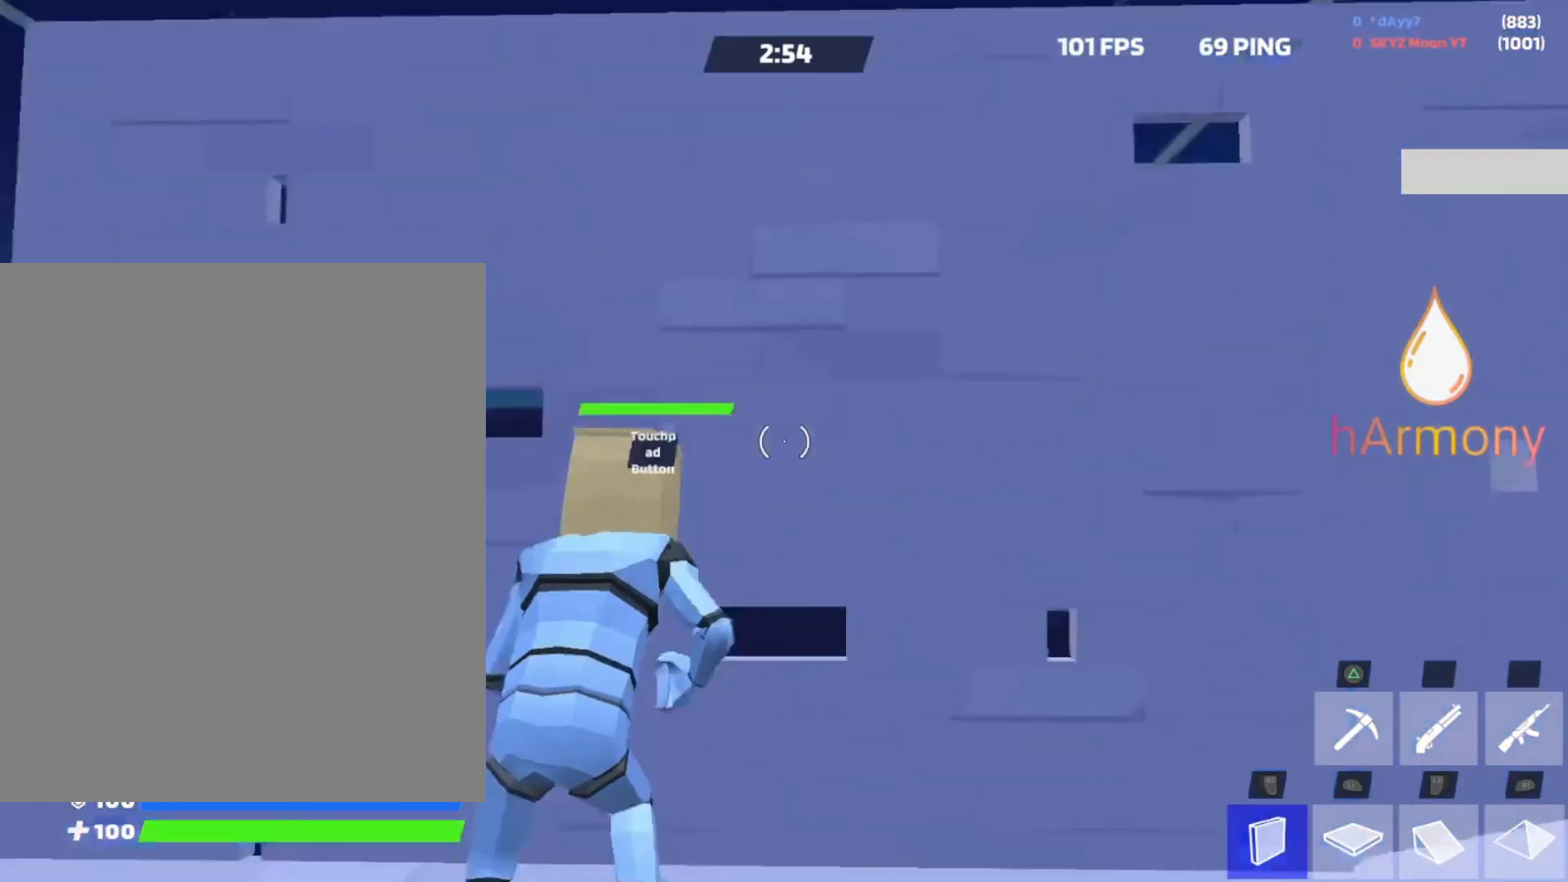
{"buttons": ["R2"], "left_stick": "up", "right_stick": "center", "events": [[33, "right_stick", "center"], [100, "left_stick", "down-left"], [250, "right_stick", "down-left"], [283, "R2", "down"], [333, "right_stick", "down-right"], [383, "left_stick", "up-left"], [383, "right_stick", "up-right"], [450, "left_stick", "up"], [500, "right_stick", "center"]]}
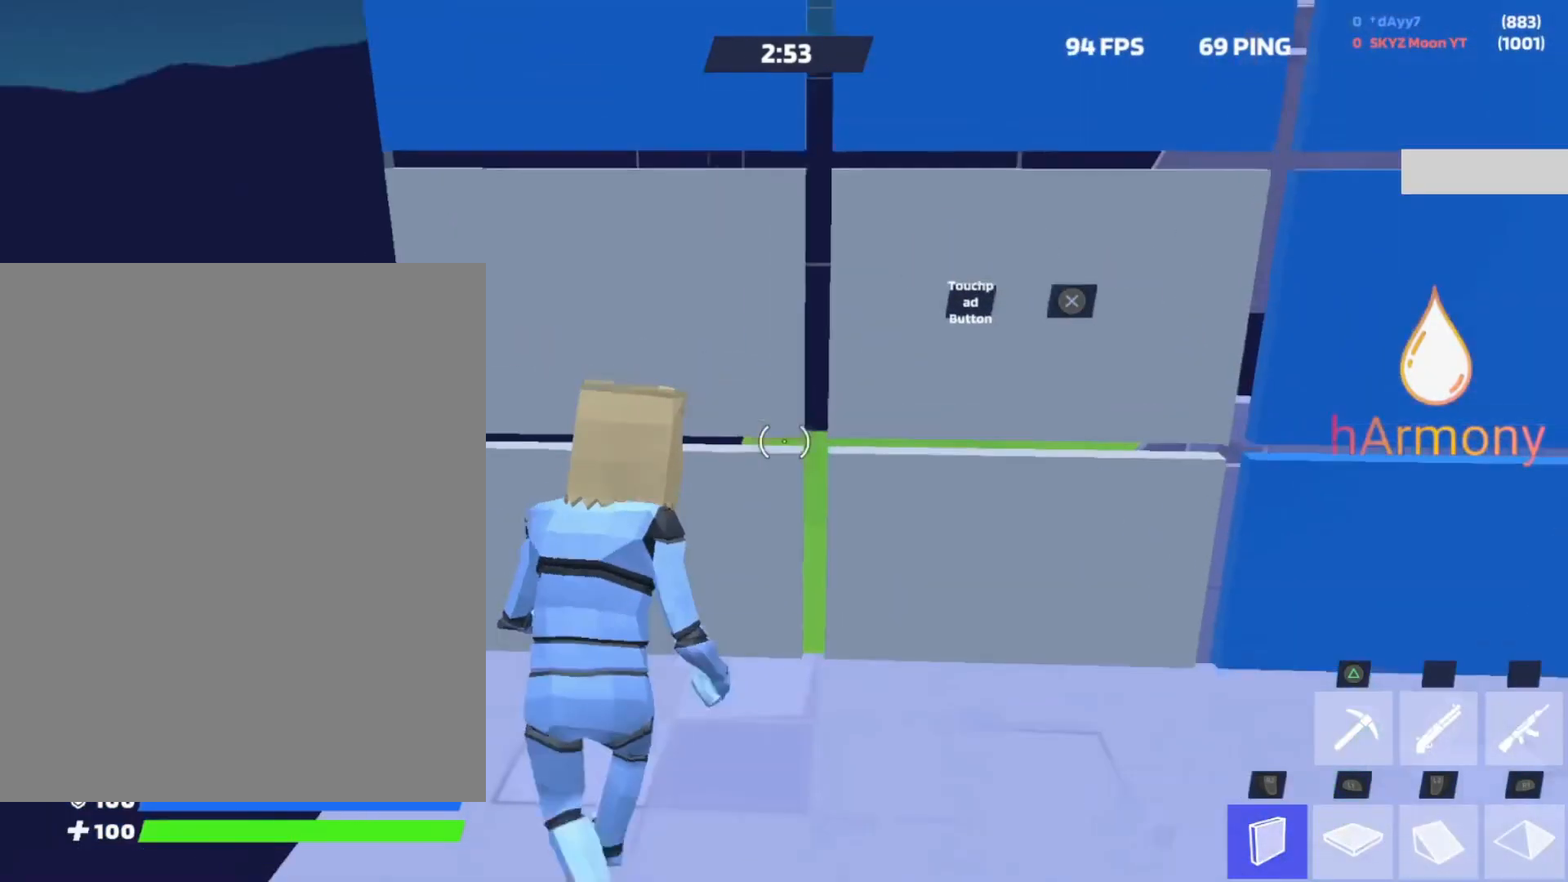
{"buttons": ["R2"], "left_stick": "up", "right_stick": "left", "events": [[133, "R2", "up"], [167, "right_stick", "down-right"], [183, "L1", "down"], [250, "R1", "down"], [250, "right_stick", "up-right"], [333, "right_stick", "center"], [350, "R1", "up"], [383, "L1", "up"], [383, "R2", "down"], [433, "right_stick", "left"]]}
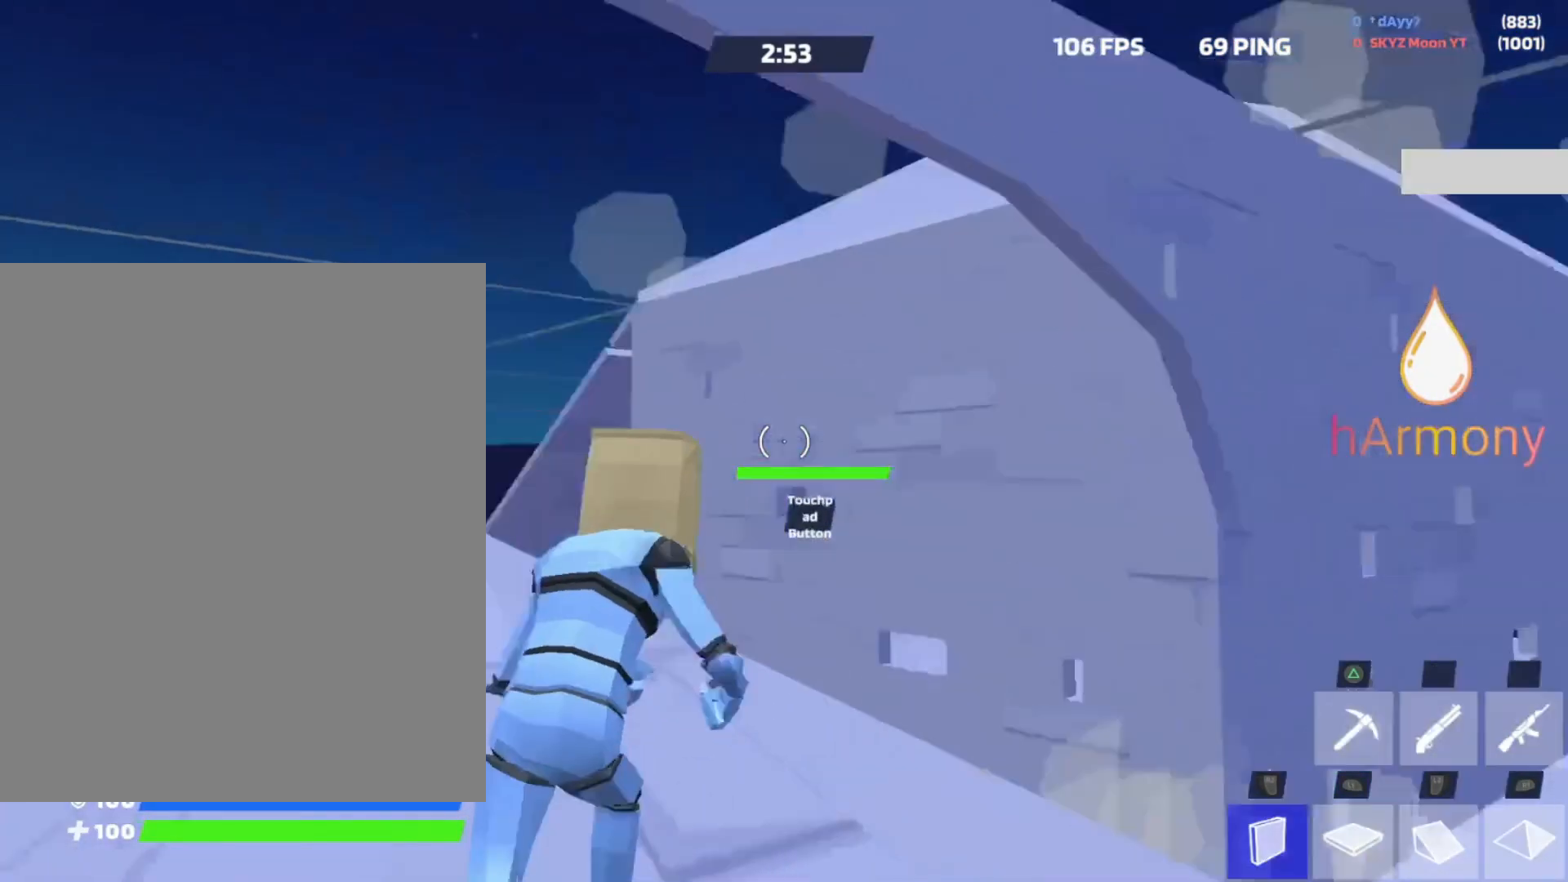
{"buttons": ["R2"], "left_stick": "left", "right_stick": "right", "events": [[50, "right_stick", "right"], [133, "left_stick", "up-left"], [167, "L3", "down"], [167, "right_stick", "center"], [183, "R2", "up"], [283, "L3", "up"], [333, "right_stick", "left"], [417, "R2", "down"], [417, "left_stick", "left"], [433, "right_stick", "right"]]}
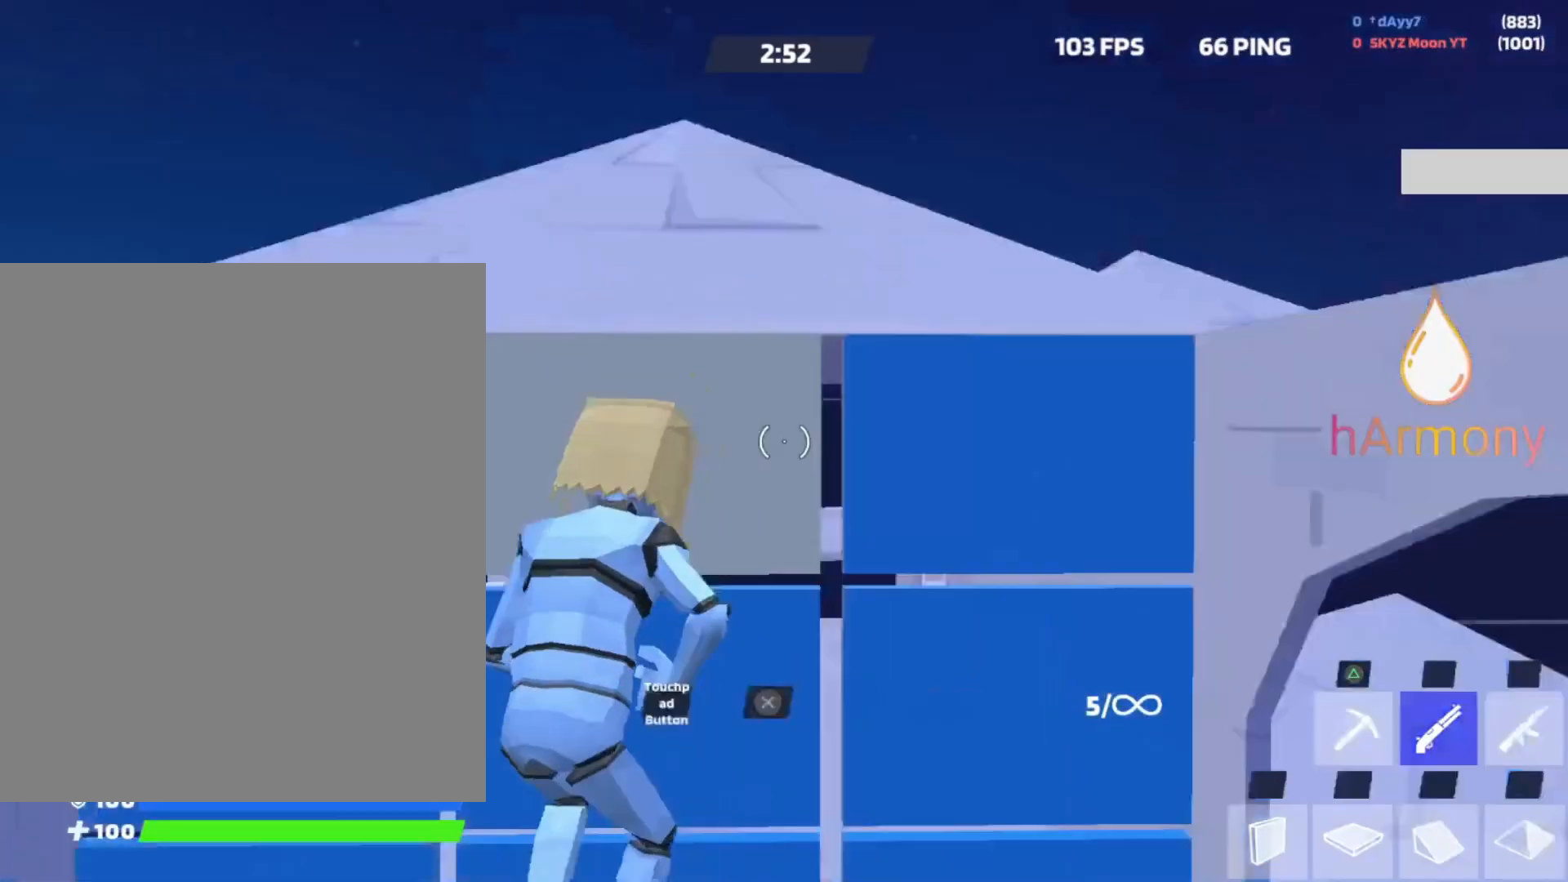
{"buttons": [], "left_stick": "down-right", "right_stick": "center", "events": [[50, "right_stick", "left"], [100, "left_stick", "up-right"], [117, "R2", "up"], [200, "left_stick", "right"], [200, "right_stick", "center"], [350, "left_stick", "down-right"]]}
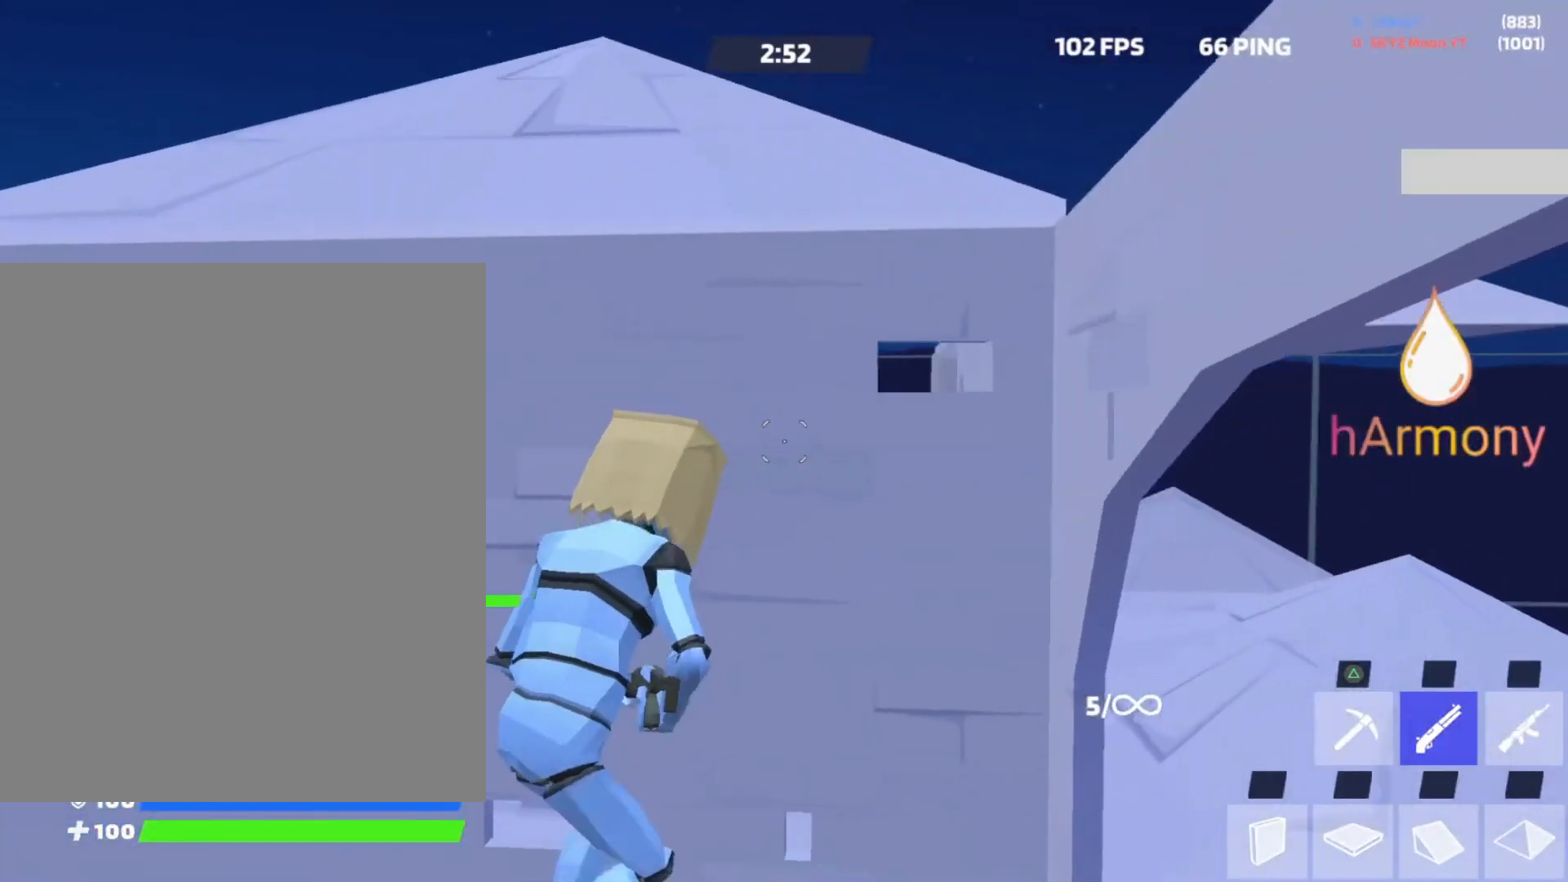
{"buttons": [], "left_stick": "up-left", "right_stick": "down", "events": [[17, "left_stick", "down-left"], [33, "right_stick", "down"], [83, "R2", "down"], [117, "right_stick", "up-left"], [200, "left_stick", "up-left"], [200, "right_stick", "center"], [267, "right_stick", "down-right"], [333, "R2", "up"], [417, "right_stick", "center"], [500, "right_stick", "down"]]}